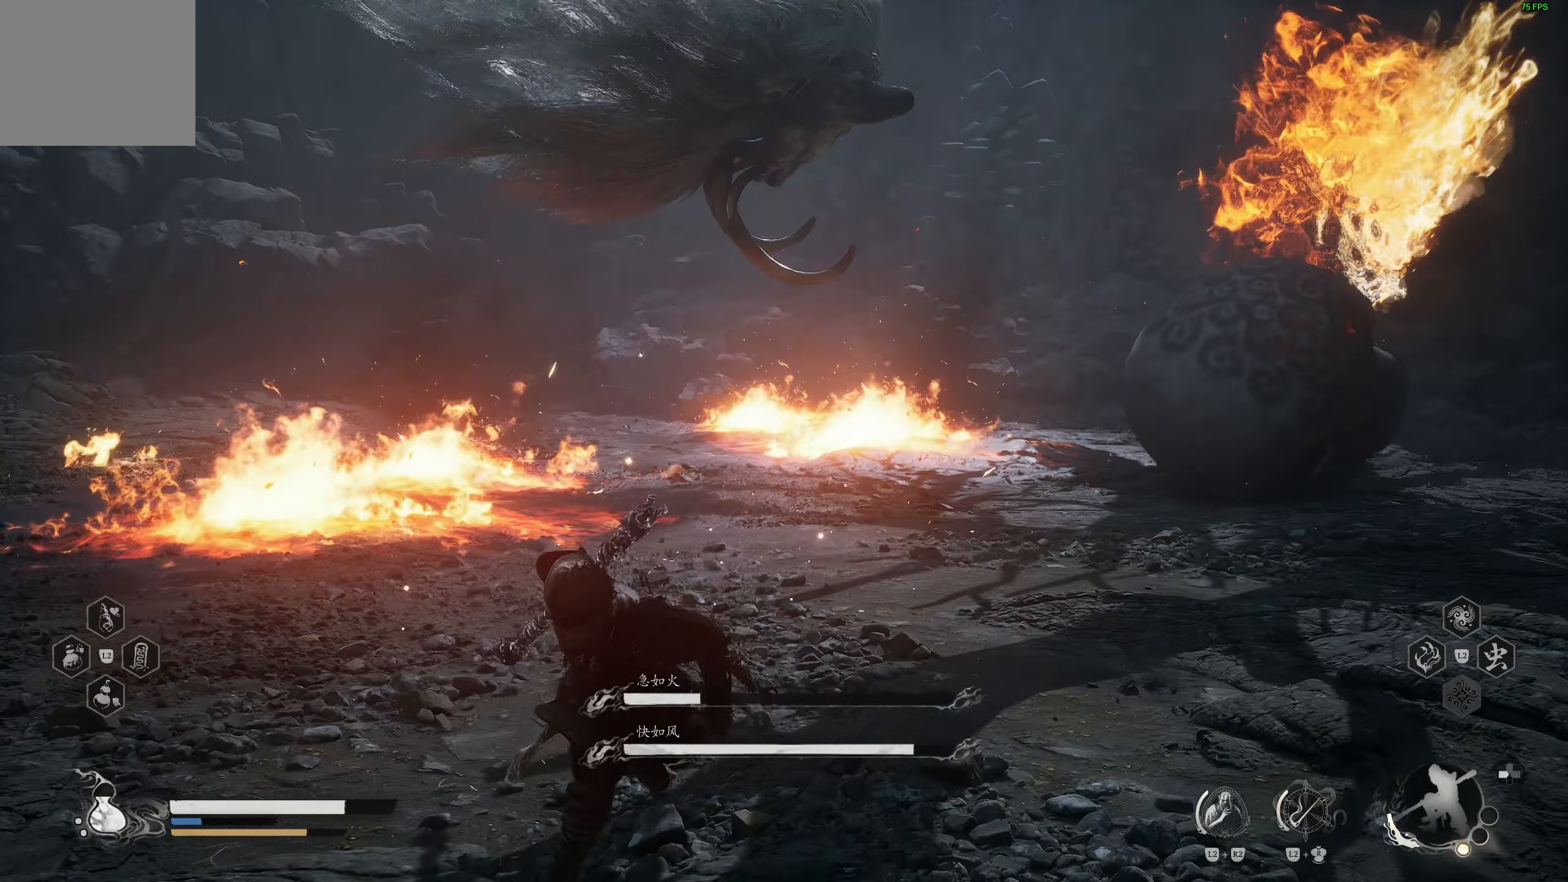
Gameplay with a controller (PlayStation layout); each line is a JSON object with the inputs held at the frame after it (dt_ms = milliseconds from this image to that frame). "events" lists button and stick changes between this image and that frame as [ms after this image, input, new state], when the widget could be followed in between.
{"dt_ms": 500, "buttons": ["R2"], "left_stick": "center", "right_stick": "center", "events": [[183, "left_stick", "center"]]}
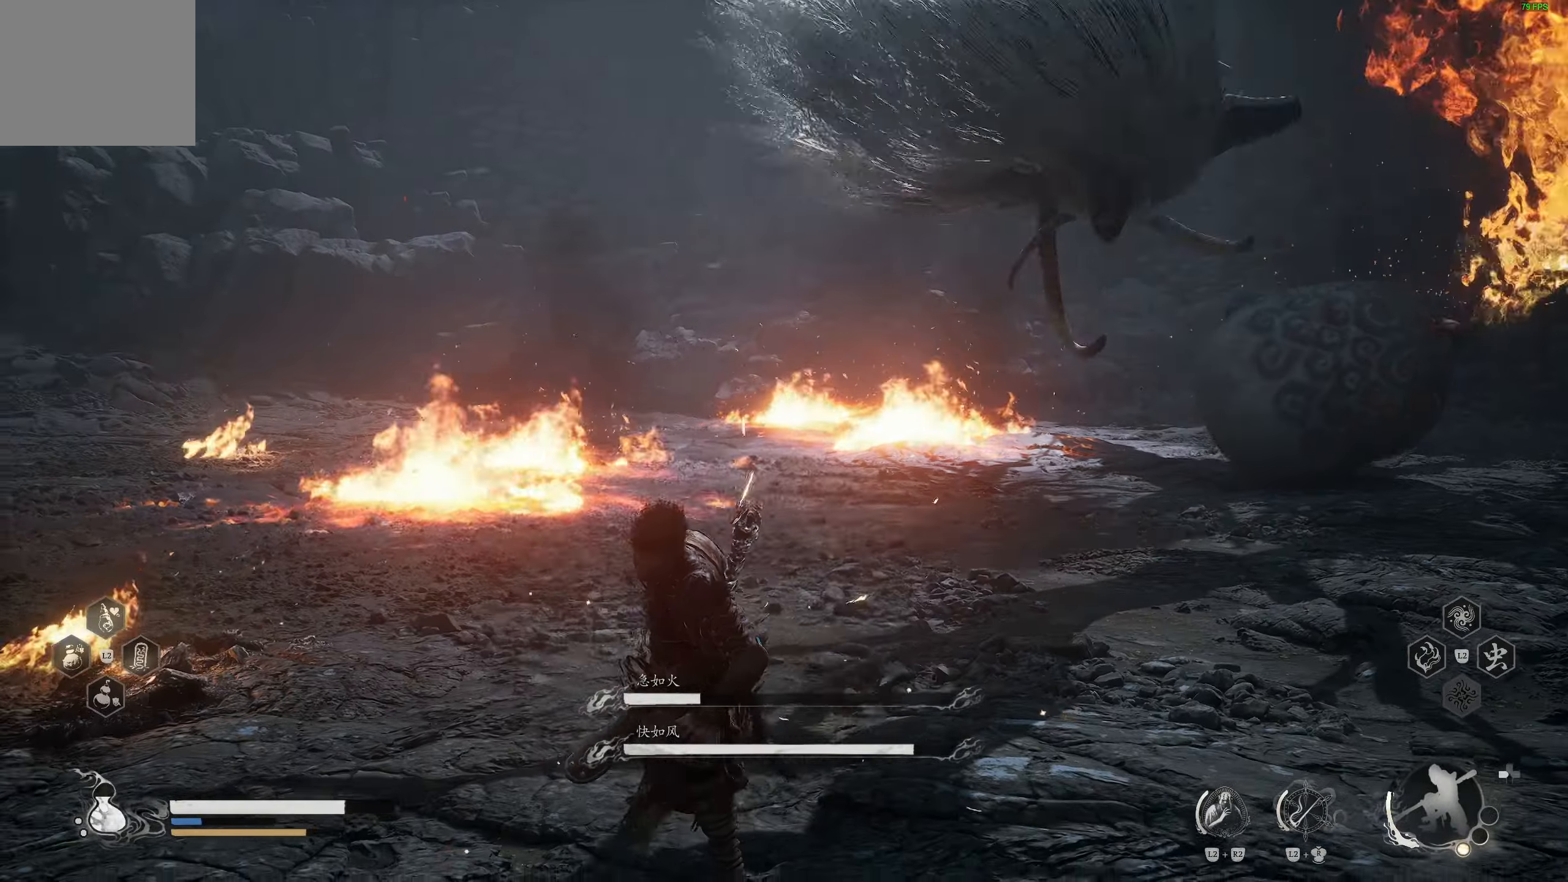
{"dt_ms": 500, "buttons": ["R2"], "left_stick": "down-left", "right_stick": "center", "events": [[67, "right_stick", "right"], [183, "left_stick", "down-left"], [183, "right_stick", "center"]]}
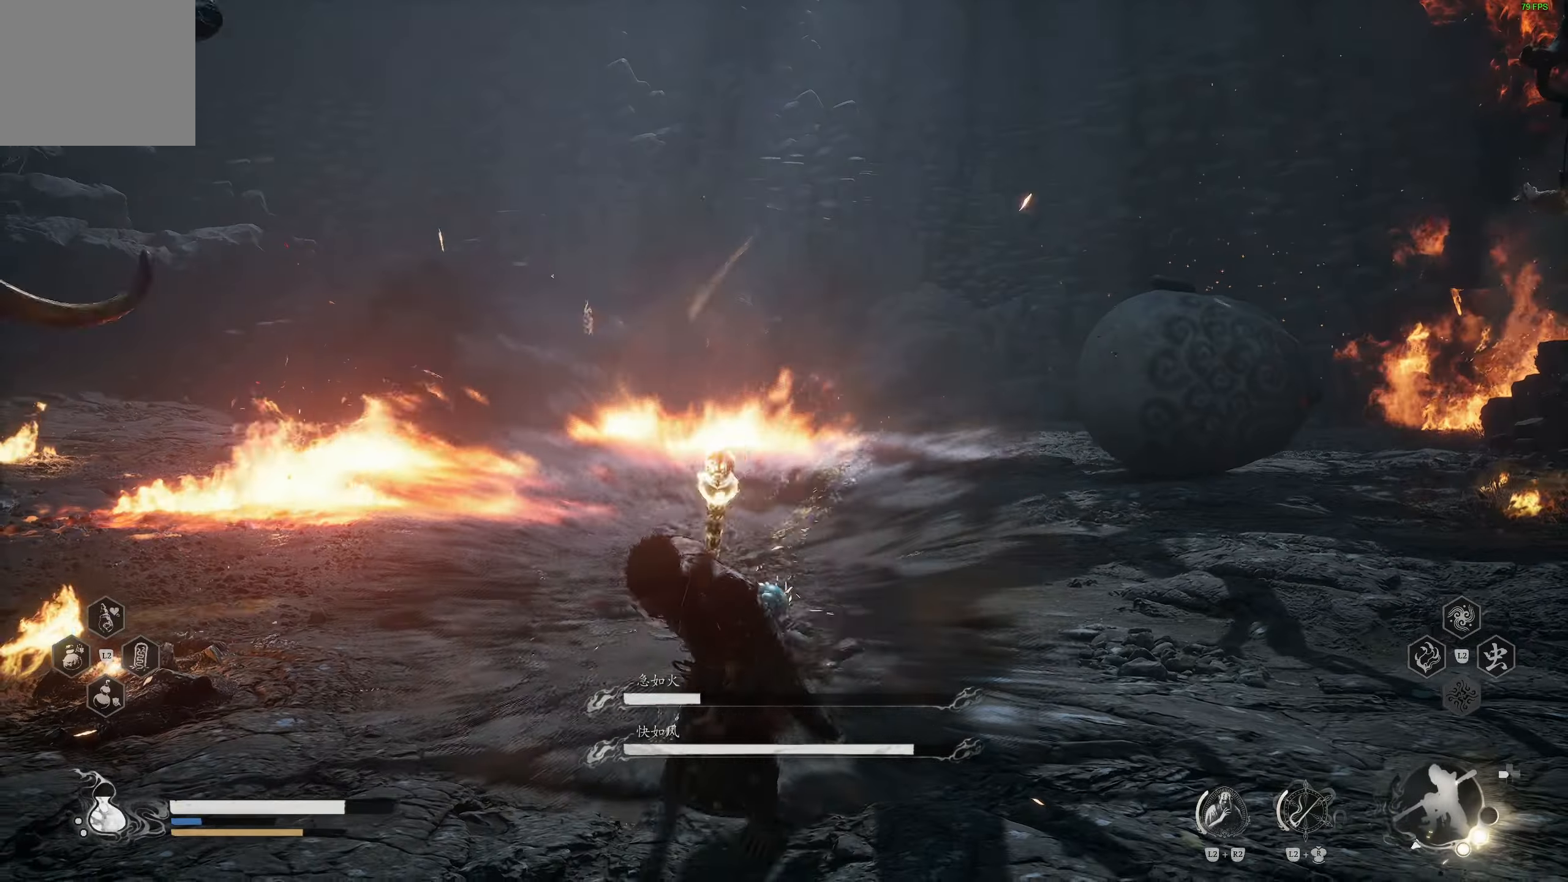
{"dt_ms": 500, "buttons": ["R2", "L3"], "left_stick": "down-left", "right_stick": "up-left", "events": [[50, "R1", "down"], [100, "R1", "up"], [150, "right_stick", "up-left"], [367, "L3", "down"]]}
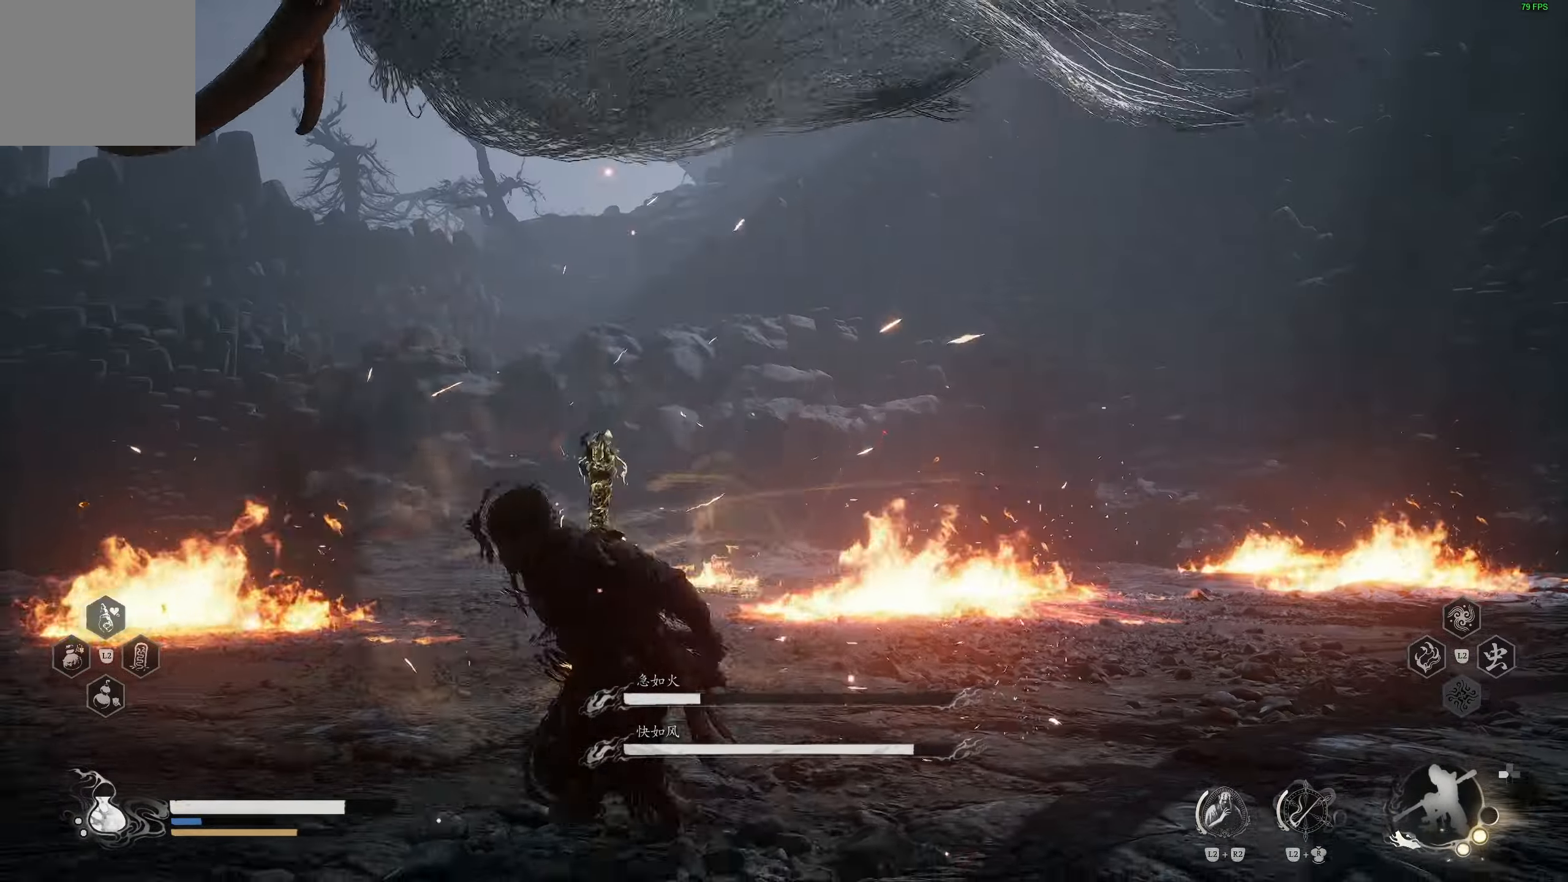
{"dt_ms": 500, "buttons": ["R2"], "left_stick": "down", "right_stick": "up-left", "events": [[17, "L3", "up"], [150, "R1", "down"], [167, "R1", "up"], [167, "left_stick", "down"]]}
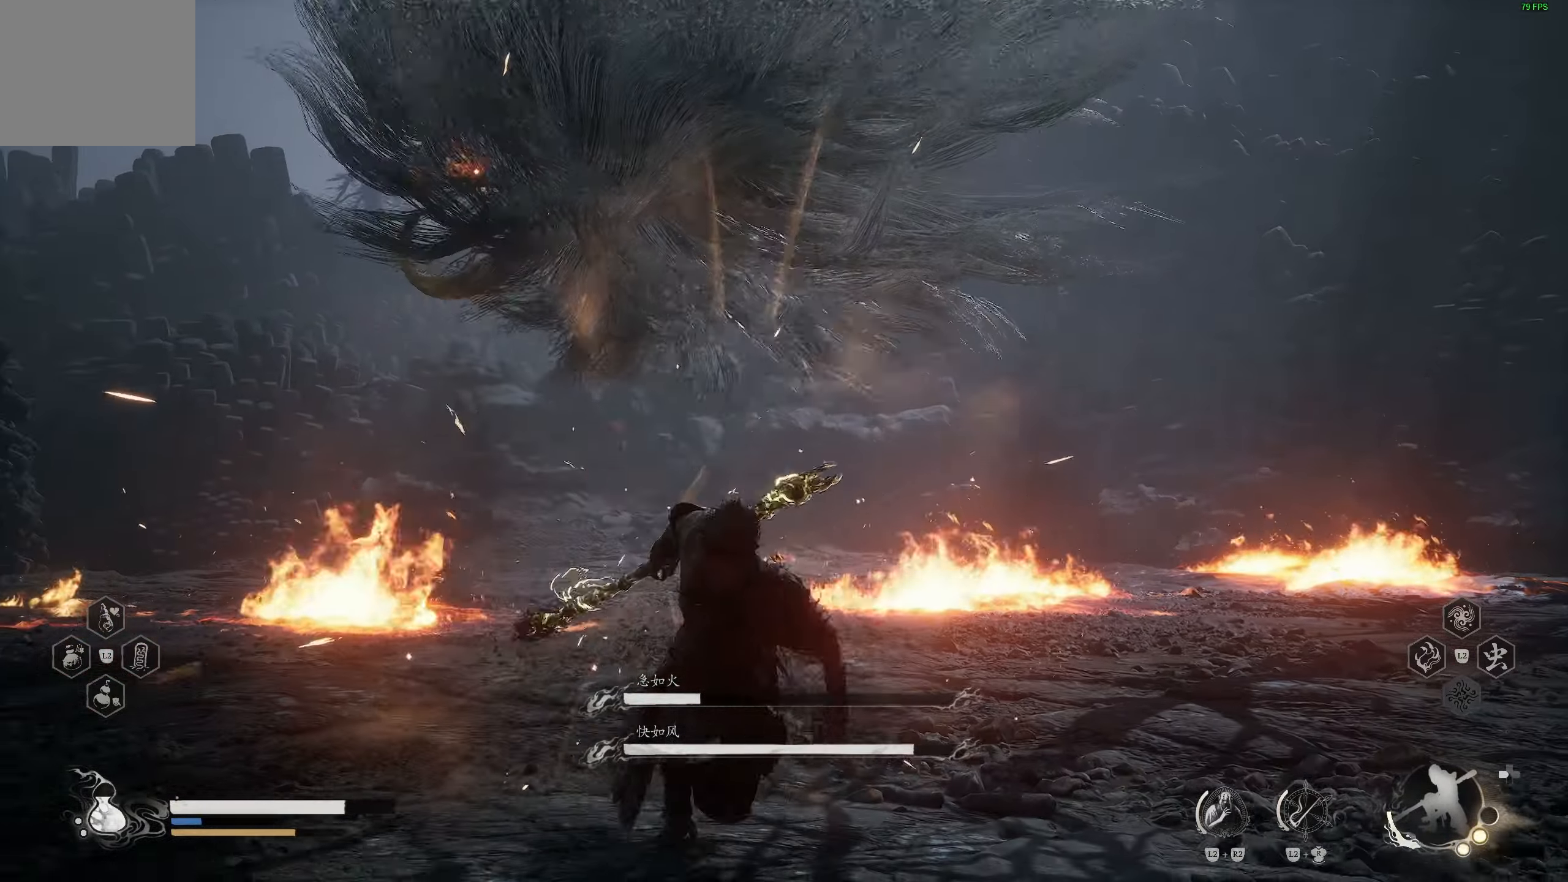
{"dt_ms": 500, "buttons": ["R2"], "left_stick": "up-right", "right_stick": "center", "events": [[50, "right_stick", "center"], [133, "left_stick", "right"], [200, "right_stick", "down-right"], [333, "R1", "down"], [367, "right_stick", "center"], [383, "left_stick", "up-right"], [417, "R1", "up"]]}
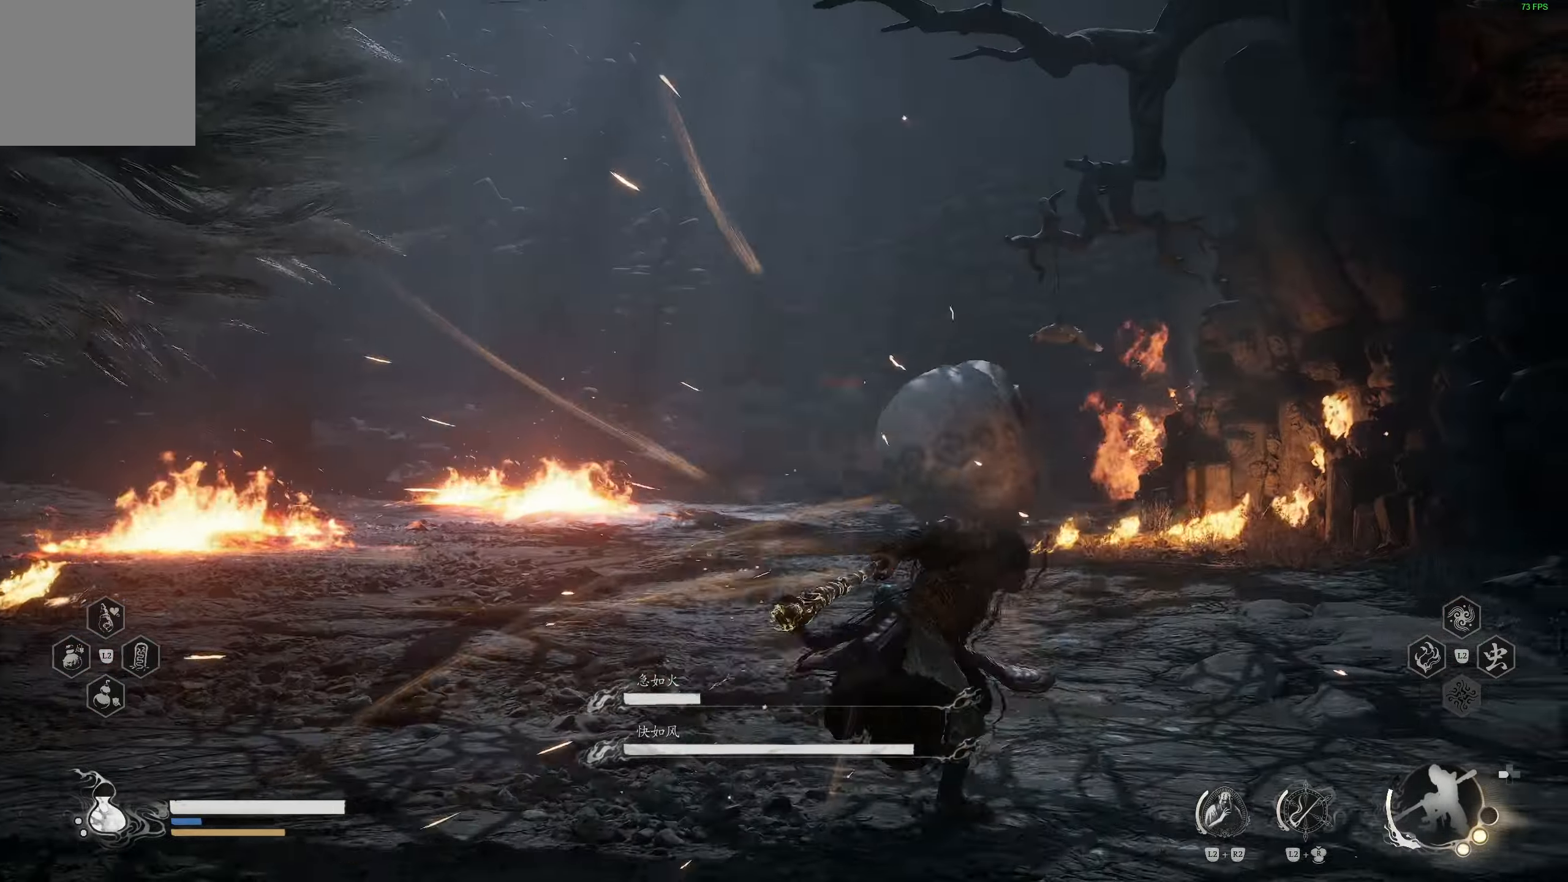
{"dt_ms": 1000, "buttons": ["R2"], "left_stick": "up-right", "right_stick": "right"}
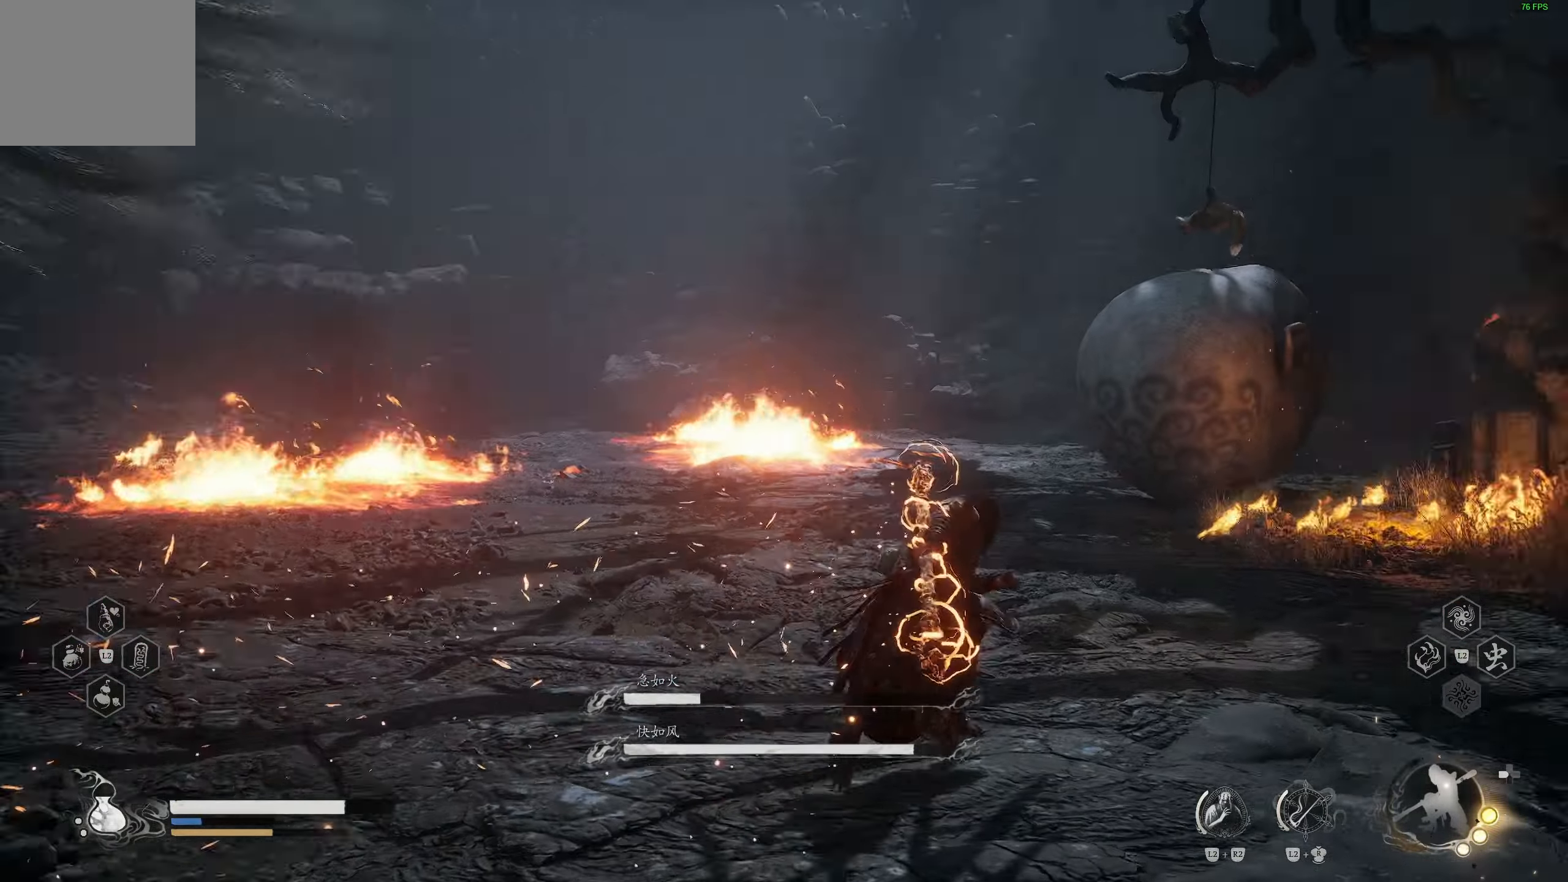
{"dt_ms": 500, "buttons": ["R2"], "left_stick": "up", "right_stick": "center", "events": [[33, "right_stick", "center"], [67, "left_stick", "up"]]}
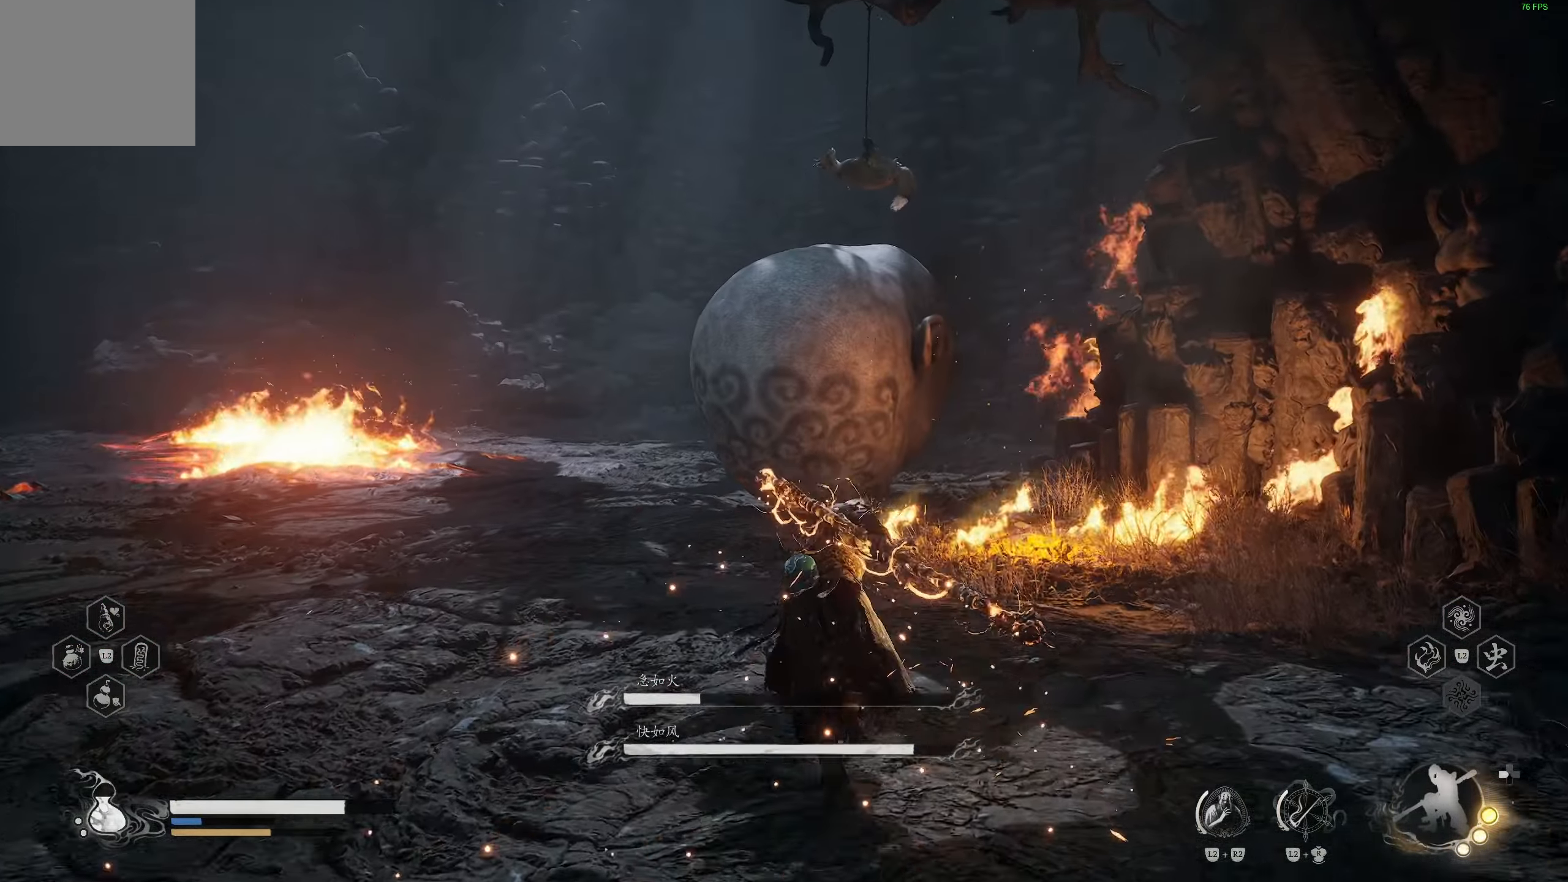
{"dt_ms": 500, "buttons": [], "left_stick": "up", "right_stick": "center", "events": [[500, "R2", "up"]]}
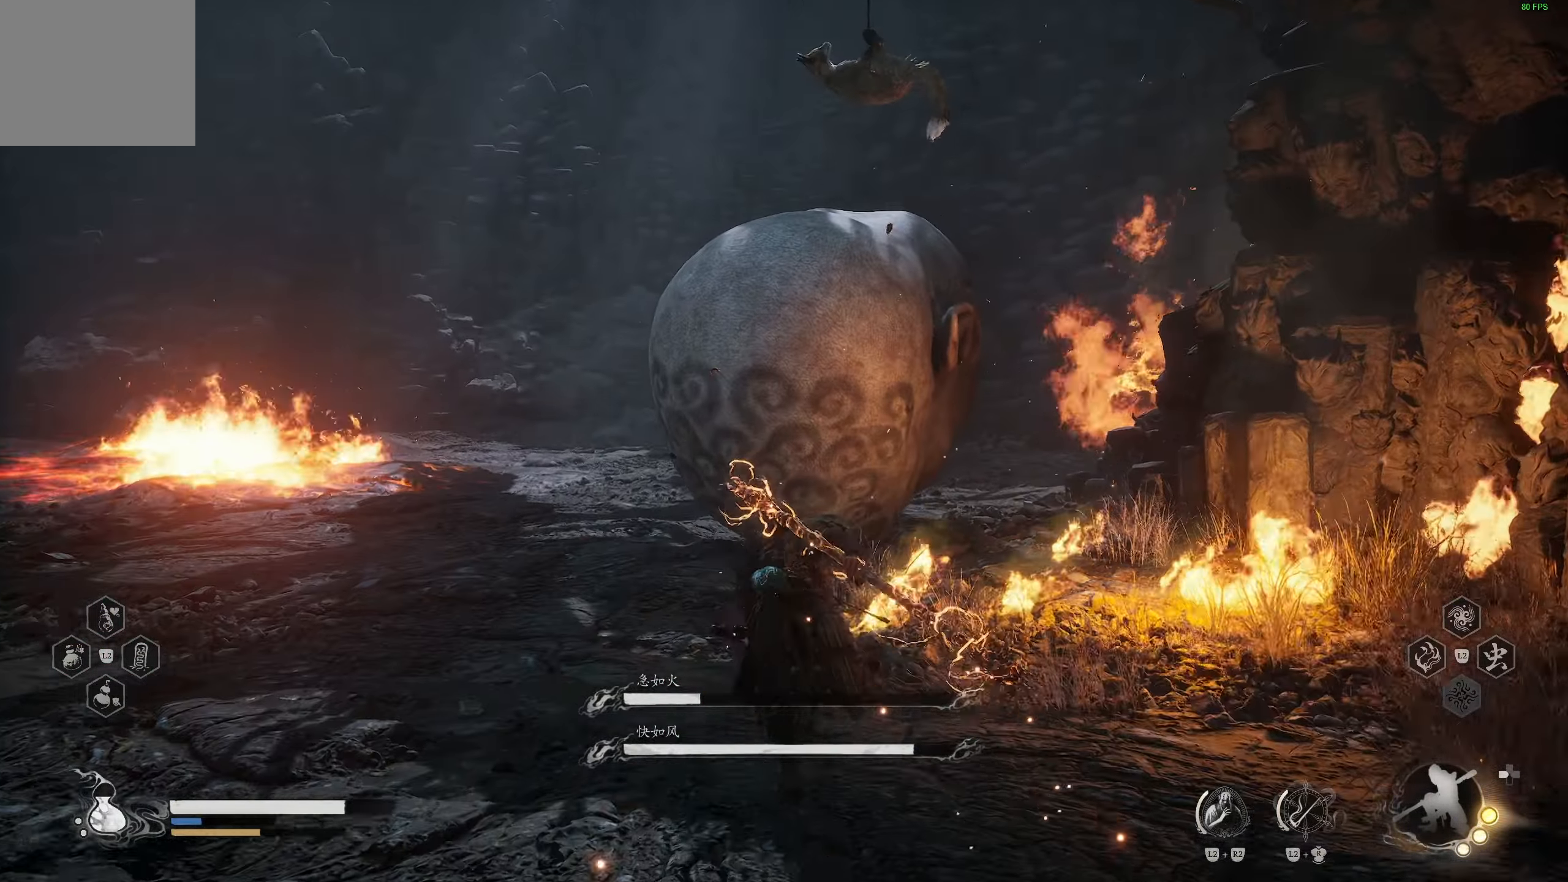
{"dt_ms": 500, "buttons": [], "left_stick": "up", "right_stick": "center", "events": [[117, "R3", "down"], [217, "R3", "up"]]}
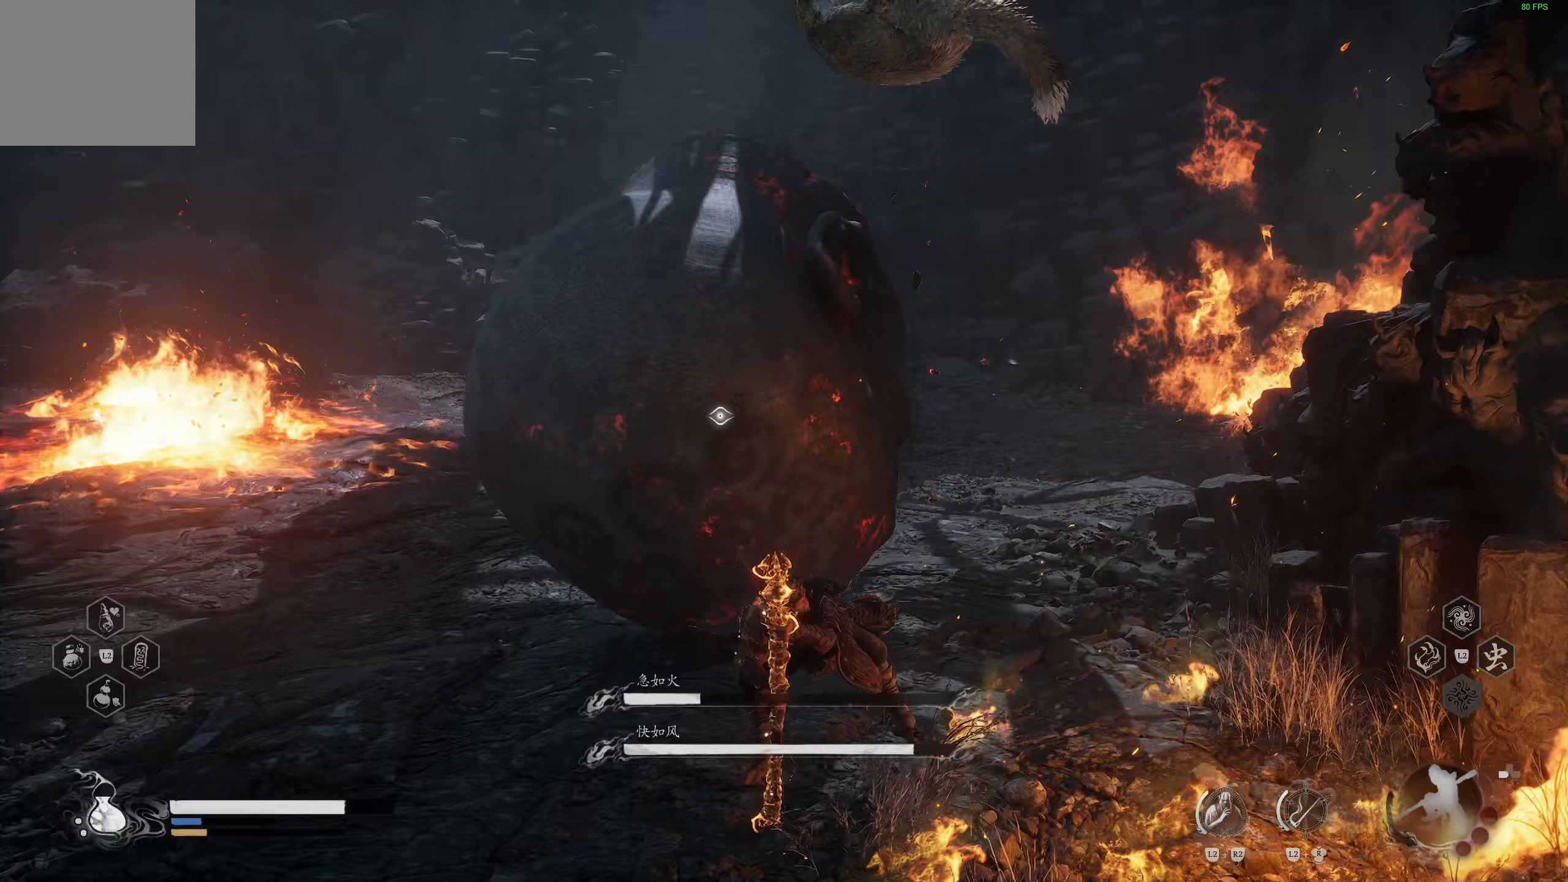
{"dt_ms": 500, "buttons": [], "left_stick": "up", "right_stick": "center", "events": []}
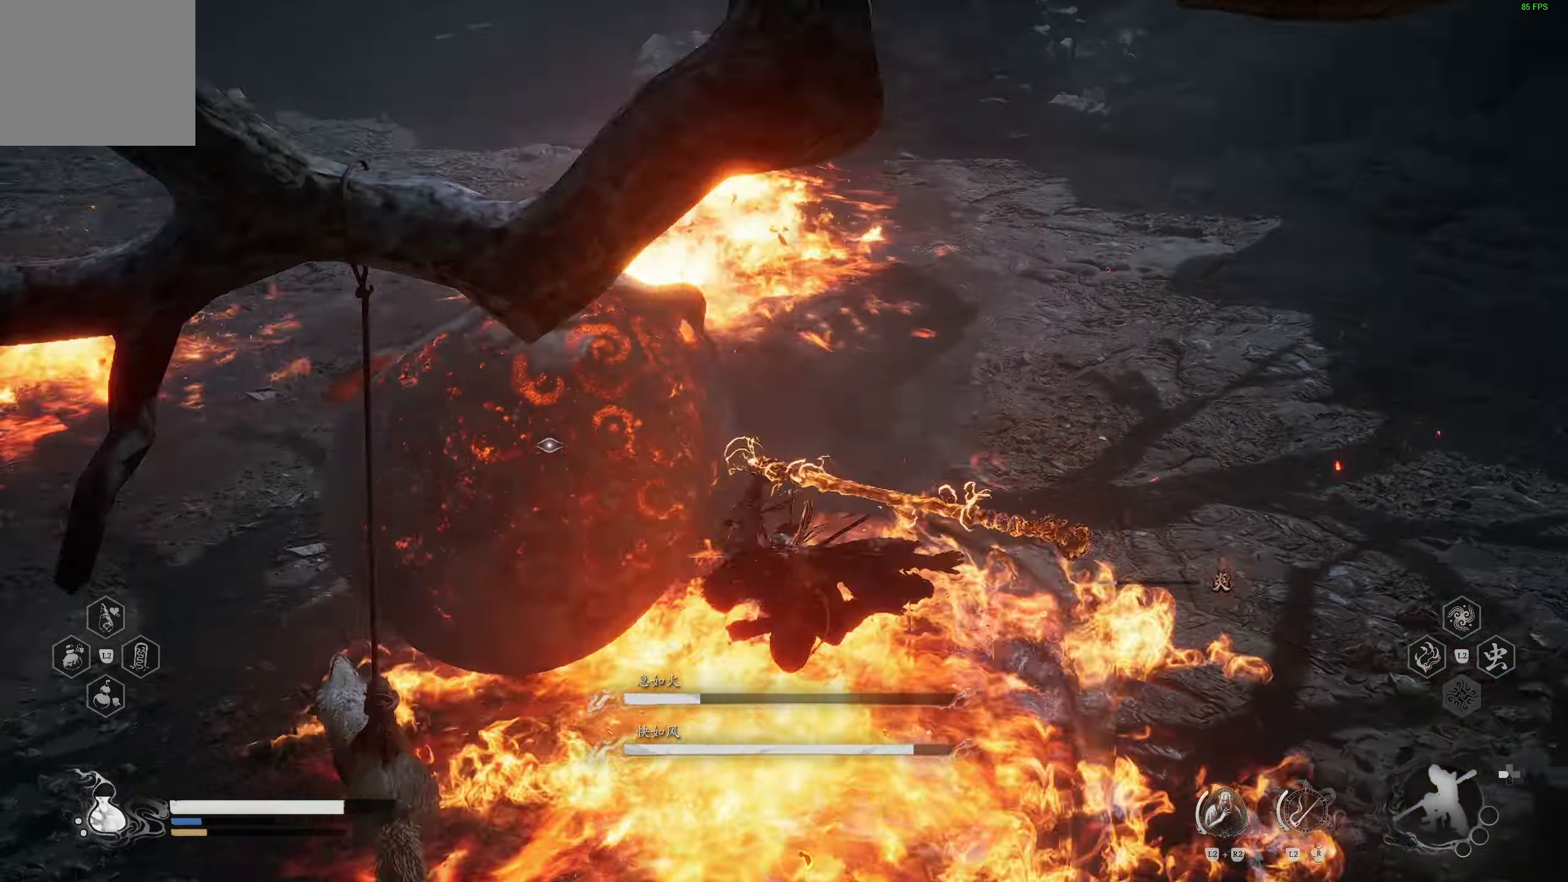
{"dt_ms": 500, "buttons": [], "left_stick": "up", "right_stick": "center", "events": []}
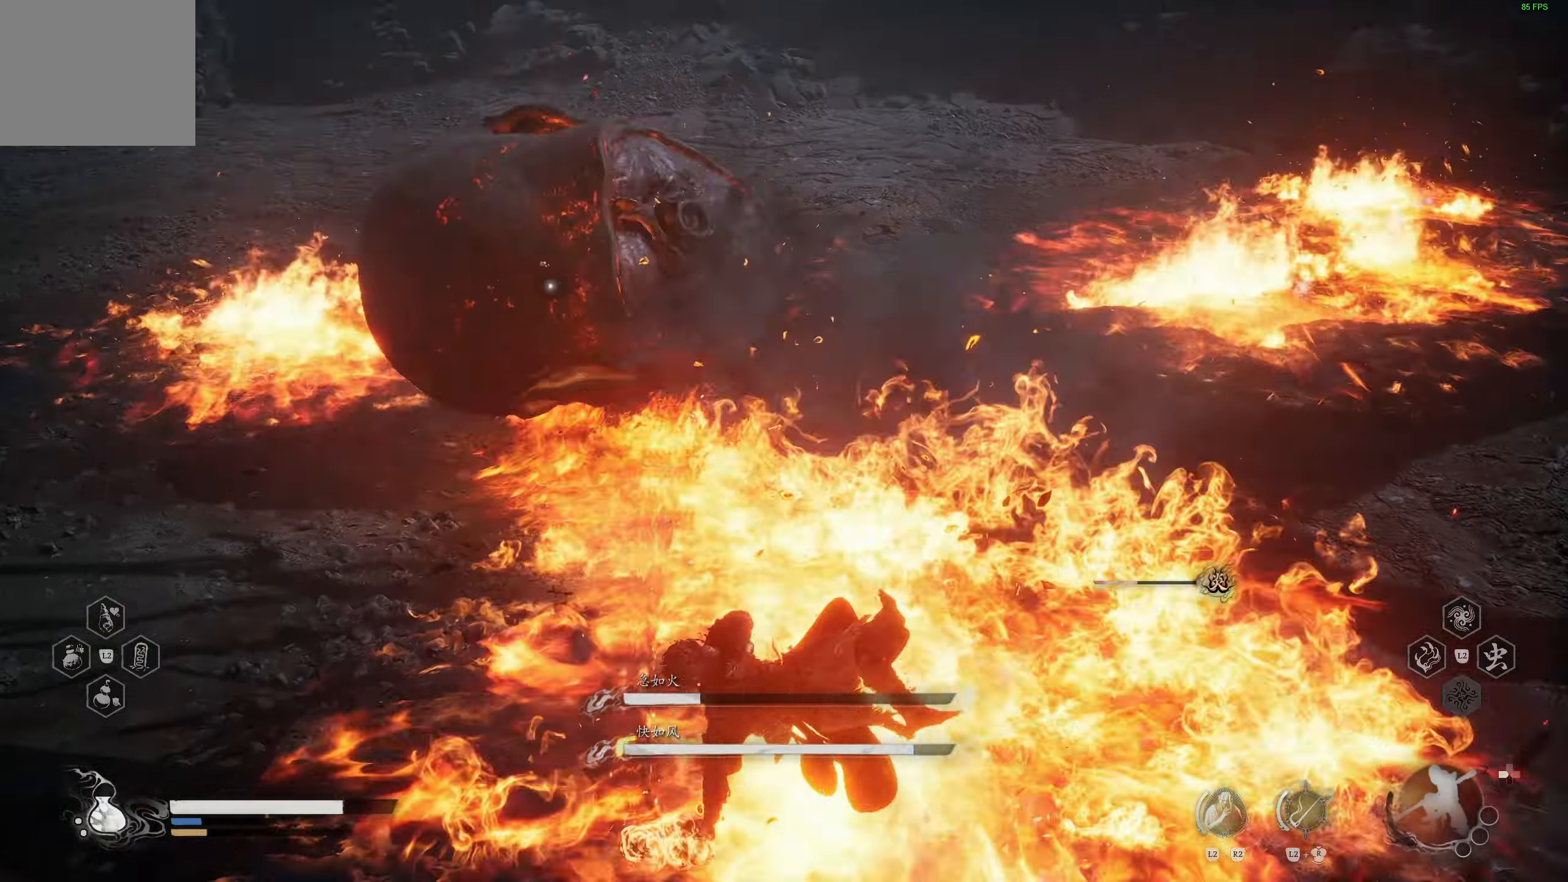
{"dt_ms": 500, "buttons": [], "left_stick": "left", "right_stick": "center", "events": [[50, "left_stick", "center"], [233, "left_stick", "left"]]}
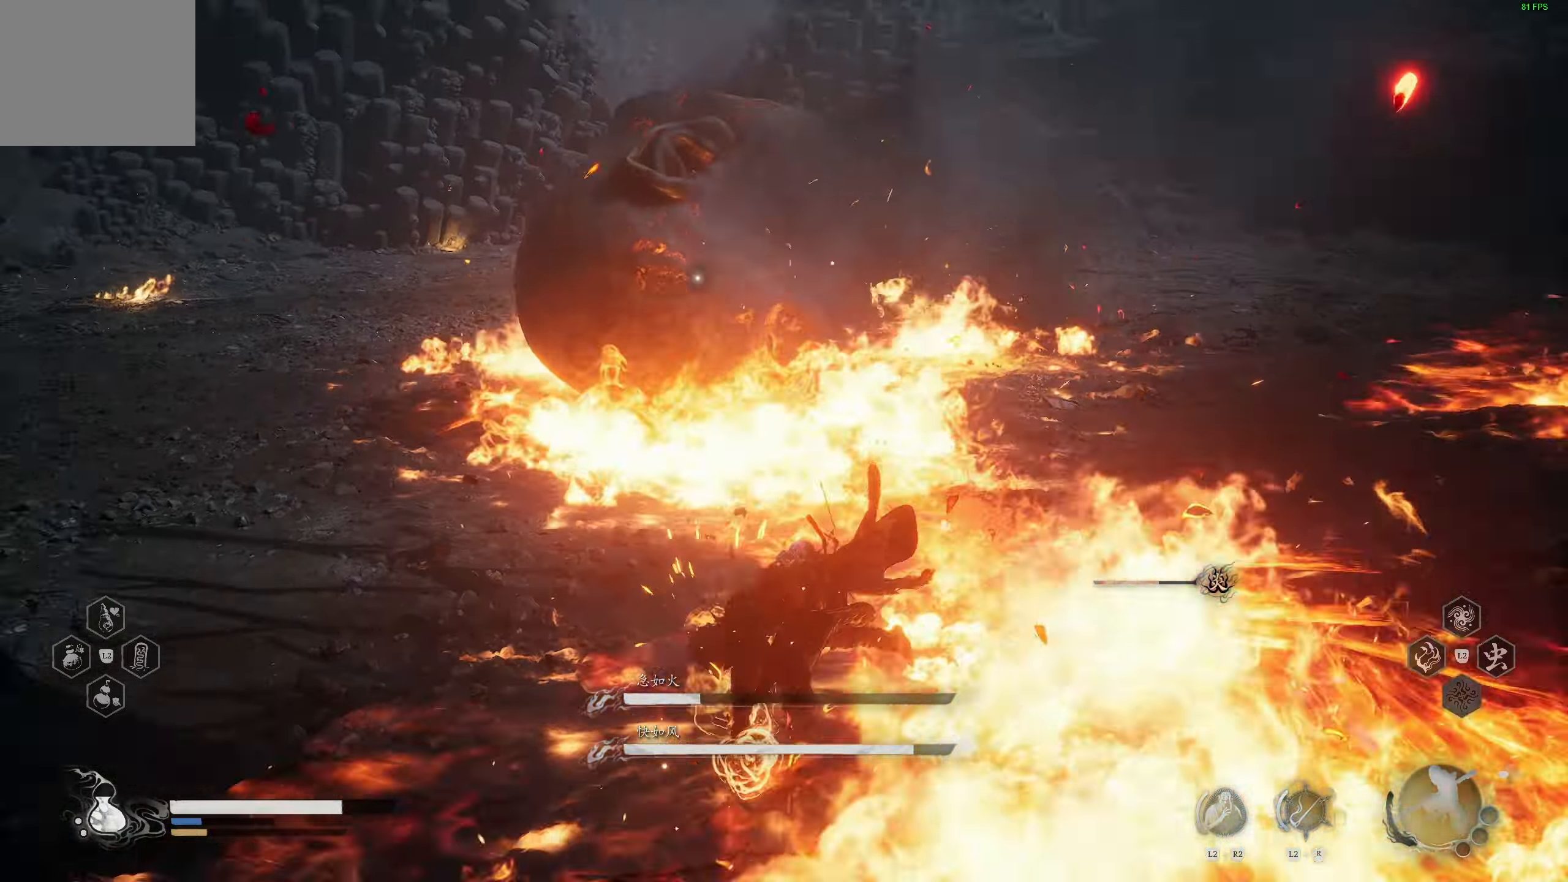
{"dt_ms": 500, "buttons": [], "left_stick": "left", "right_stick": "center", "events": [[67, "CIRCLE", "down"], [150, "CIRCLE", "up"], [233, "CIRCLE", "down"], [317, "CIRCLE", "up"], [367, "CIRCLE", "down"], [450, "CIRCLE", "up"]]}
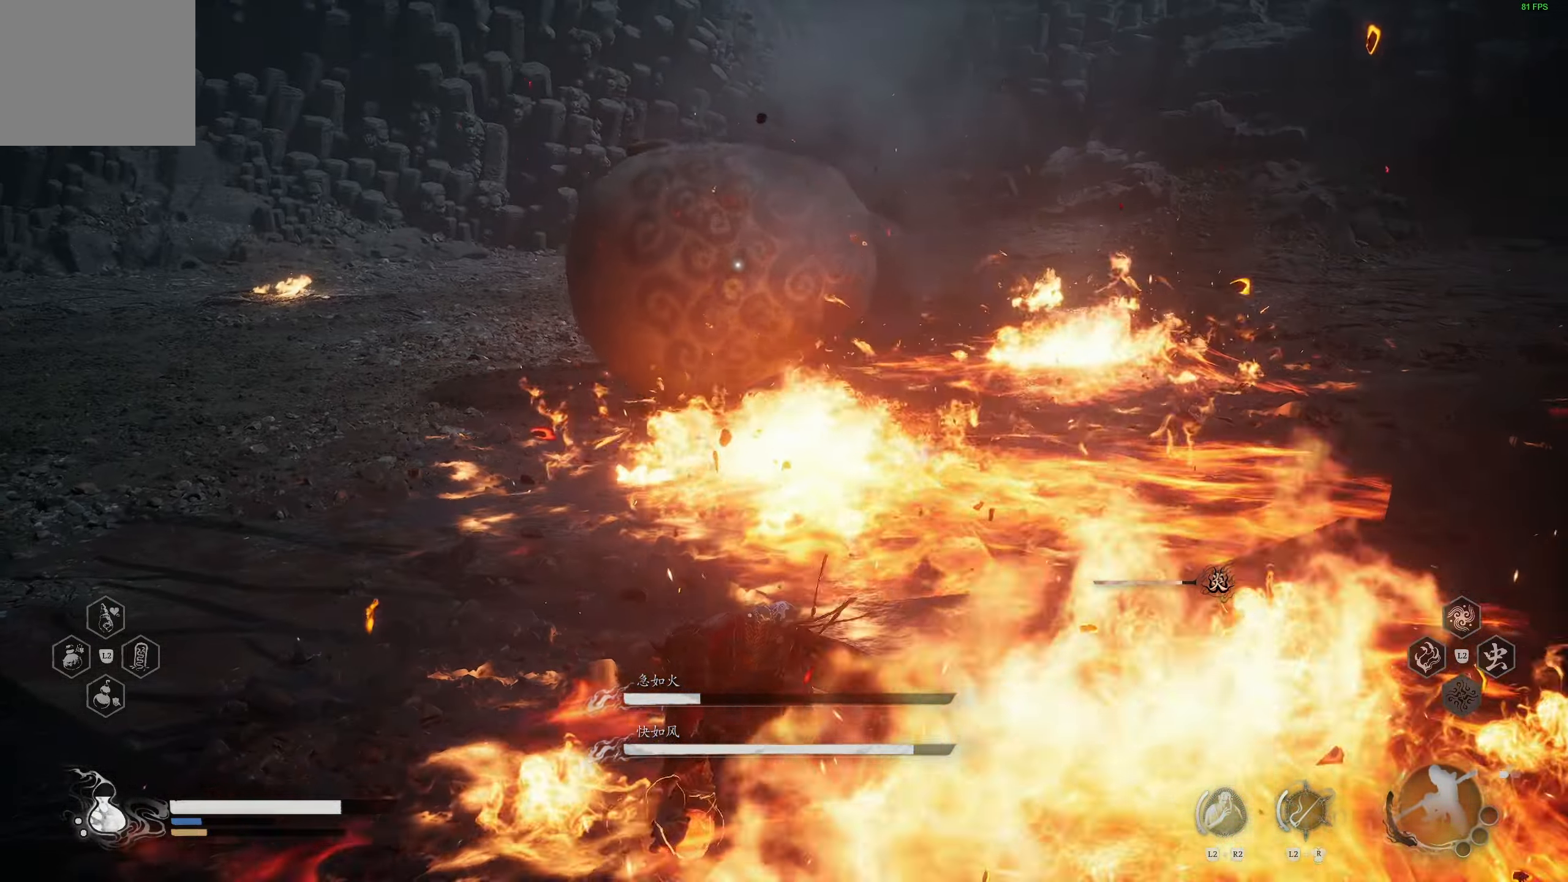
{"dt_ms": 500, "buttons": [], "left_stick": "left", "right_stick": "center", "events": [[283, "CIRCLE", "down"], [383, "CIRCLE", "up"]]}
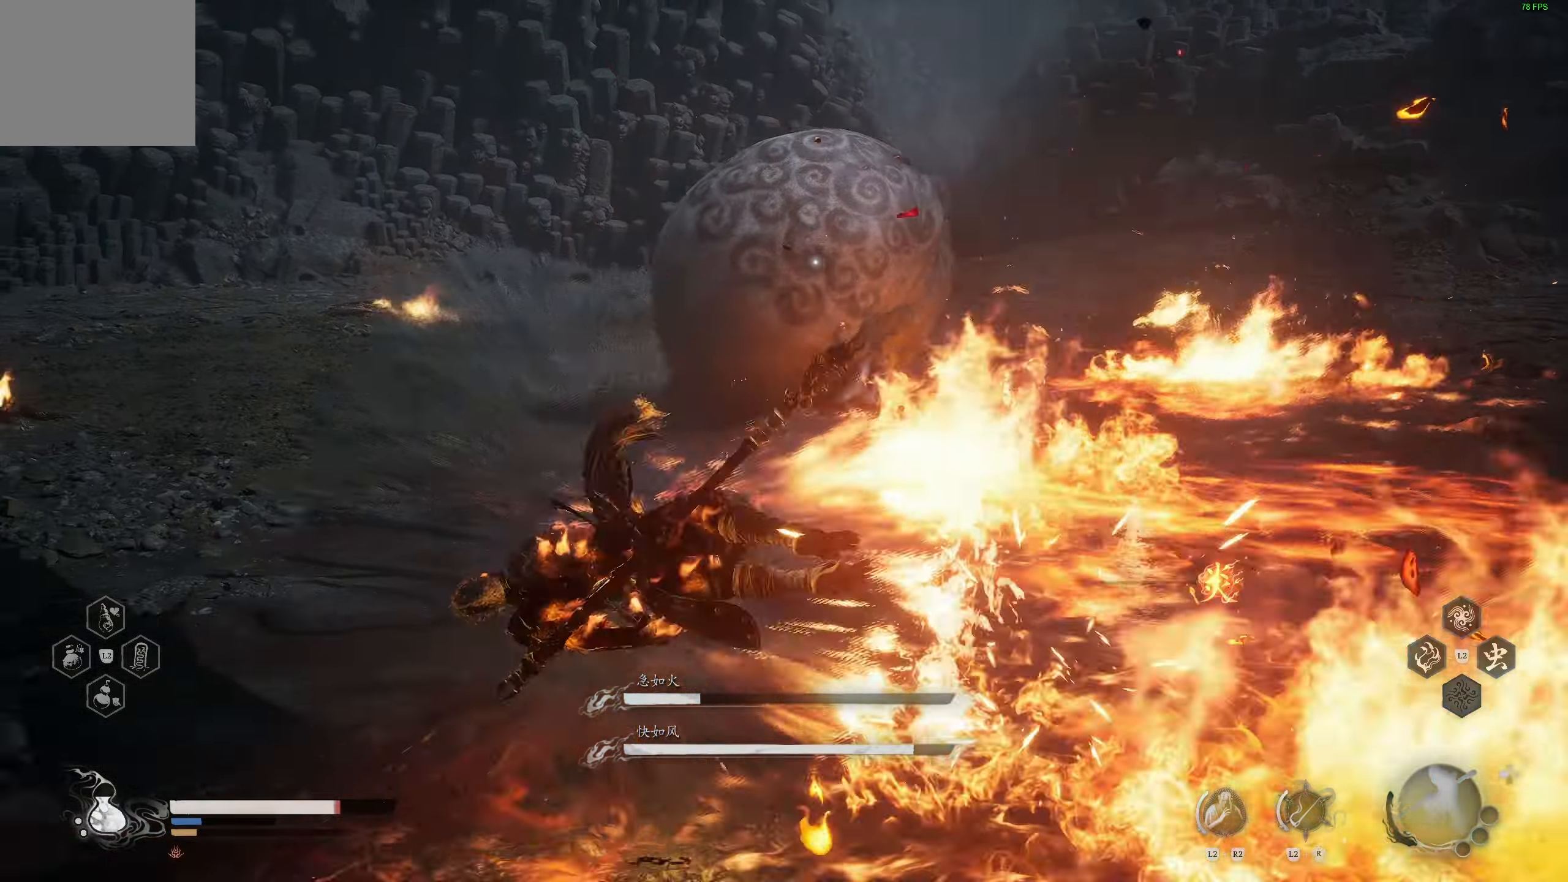
{"dt_ms": 500, "buttons": [], "left_stick": "left", "right_stick": "center", "events": [[233, "left_stick", "center"], [333, "right_stick", "up-left"], [383, "left_stick", "down-left"], [450, "left_stick", "left"], [483, "right_stick", "center"]]}
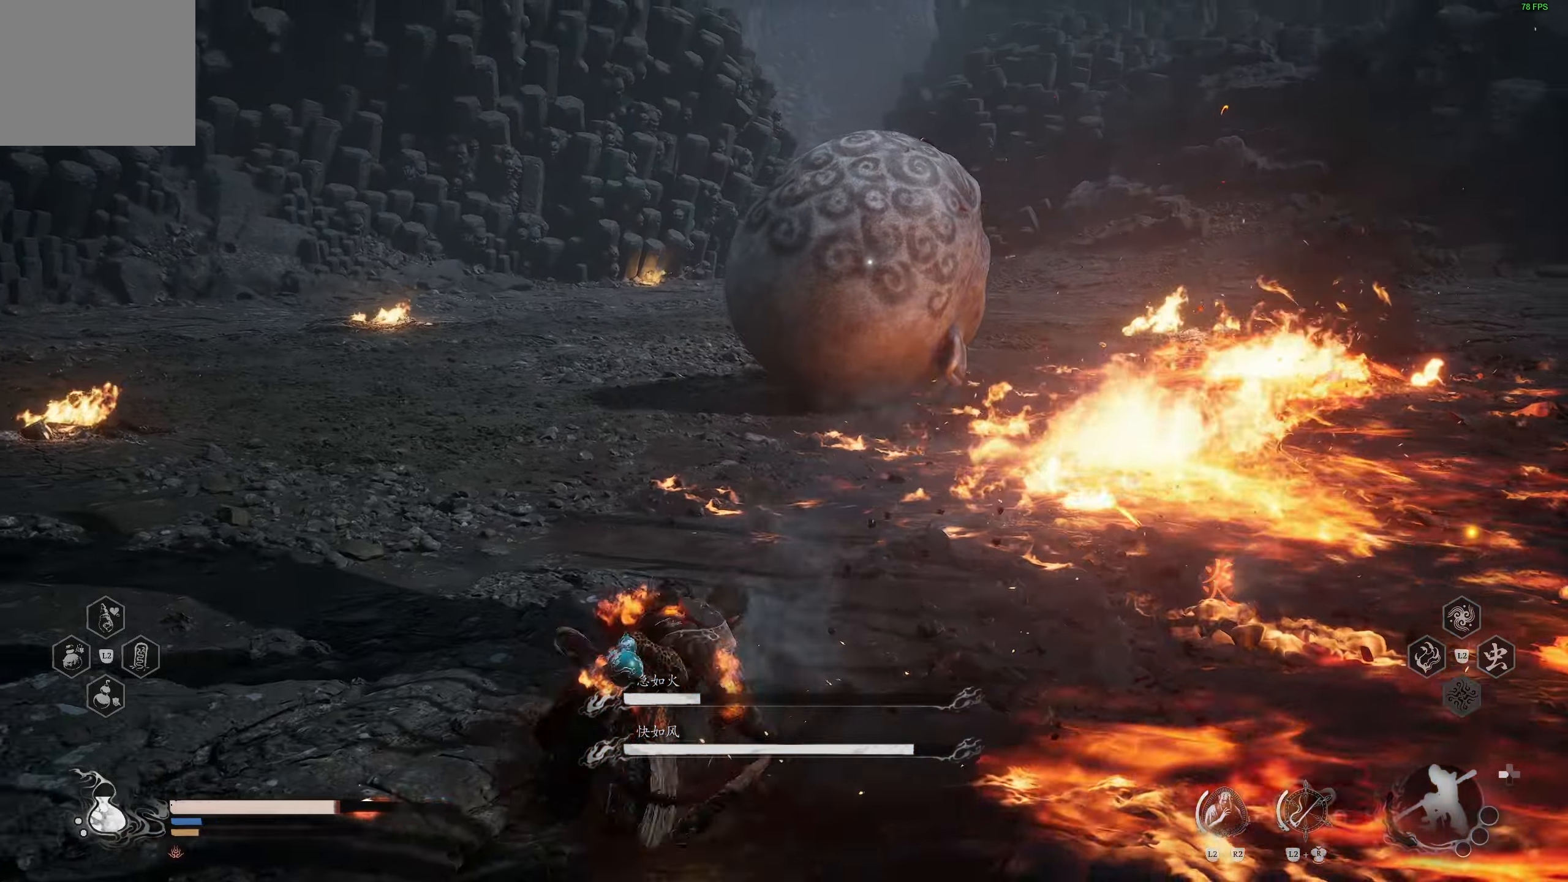
{"dt_ms": 500, "buttons": [], "left_stick": "left", "right_stick": "center", "events": [[183, "CIRCLE", "down"], [250, "CIRCLE", "up"], [300, "CIRCLE", "down"], [383, "CIRCLE", "up"]]}
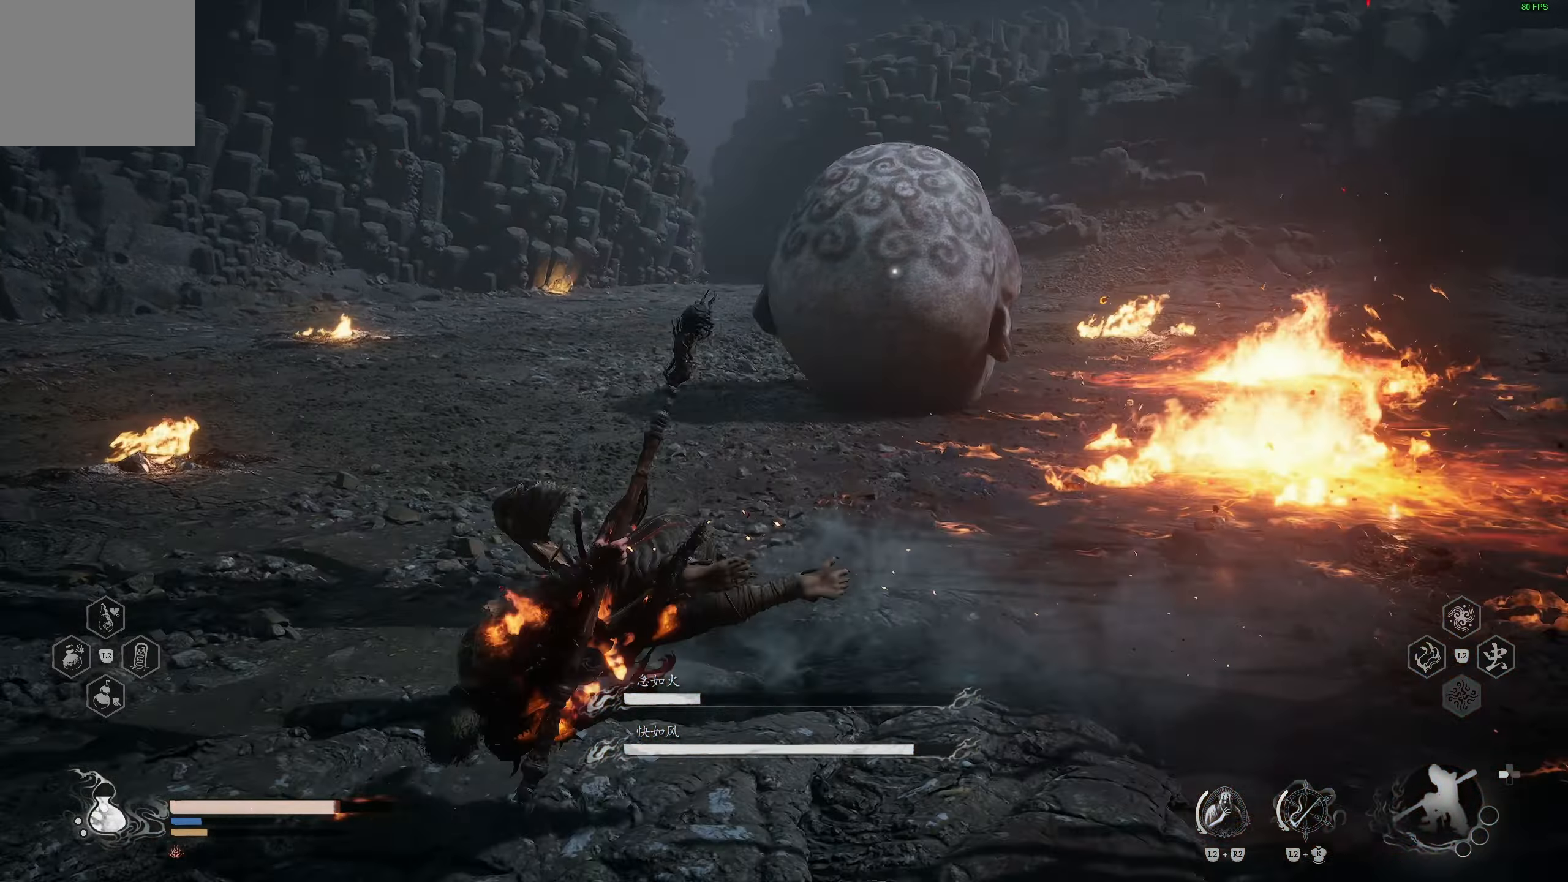
{"dt_ms": 500, "buttons": [], "left_stick": "left", "right_stick": "center", "events": [[17, "R3", "down"], [117, "R3", "up"], [300, "right_stick", "up-left"], [433, "right_stick", "center"]]}
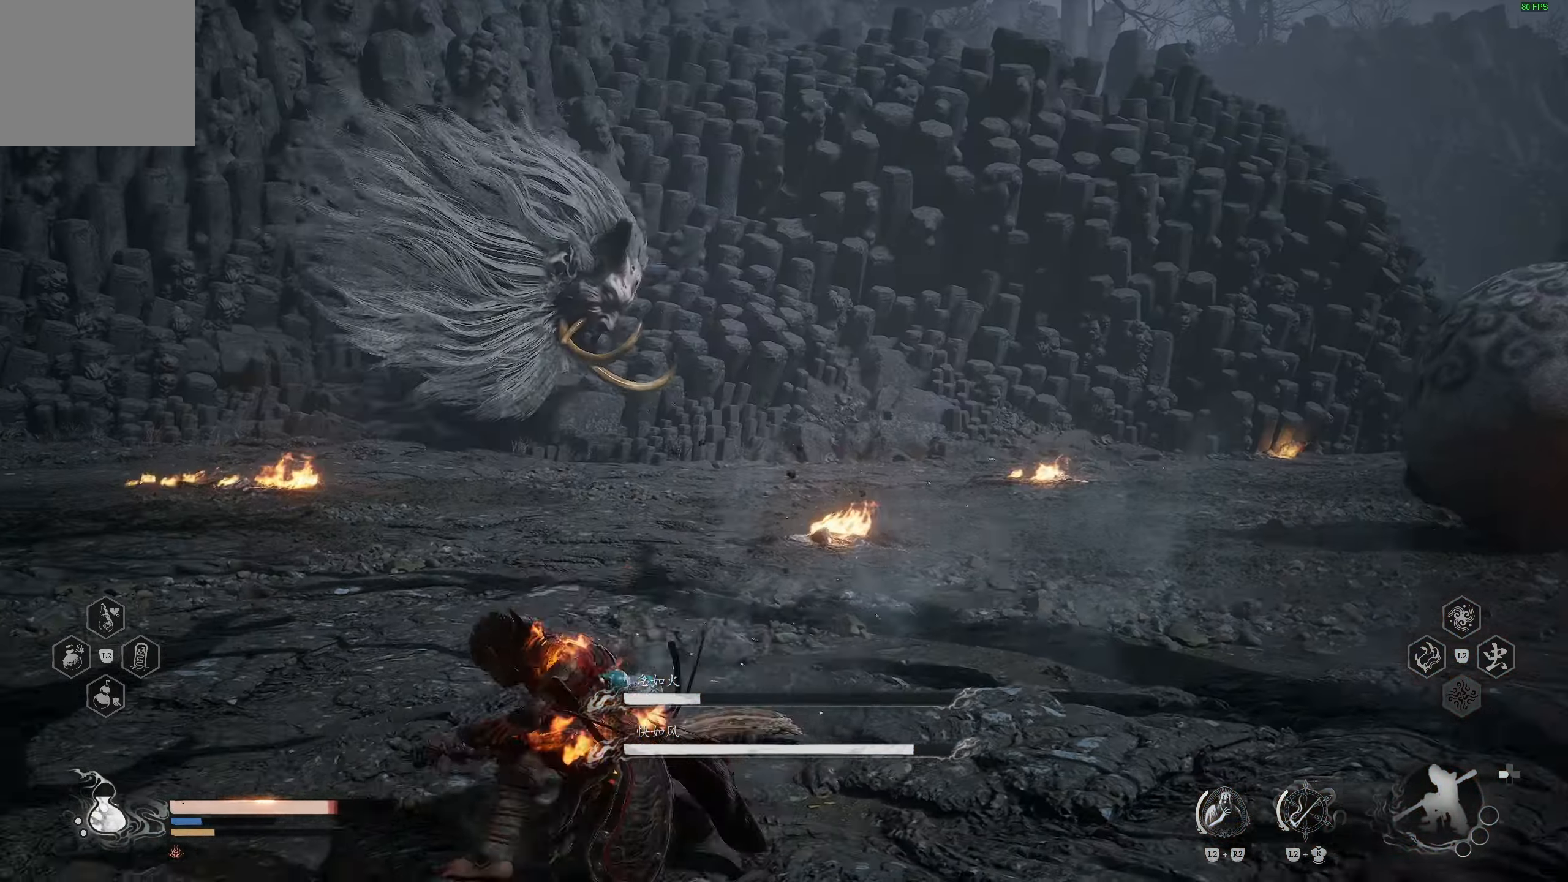
{"dt_ms": 500, "buttons": [], "left_stick": "center", "right_stick": "down-right", "events": [[83, "CIRCLE", "down"], [150, "CIRCLE", "up"], [183, "left_stick", "up-left"], [467, "right_stick", "down-right"], [483, "left_stick", "center"]]}
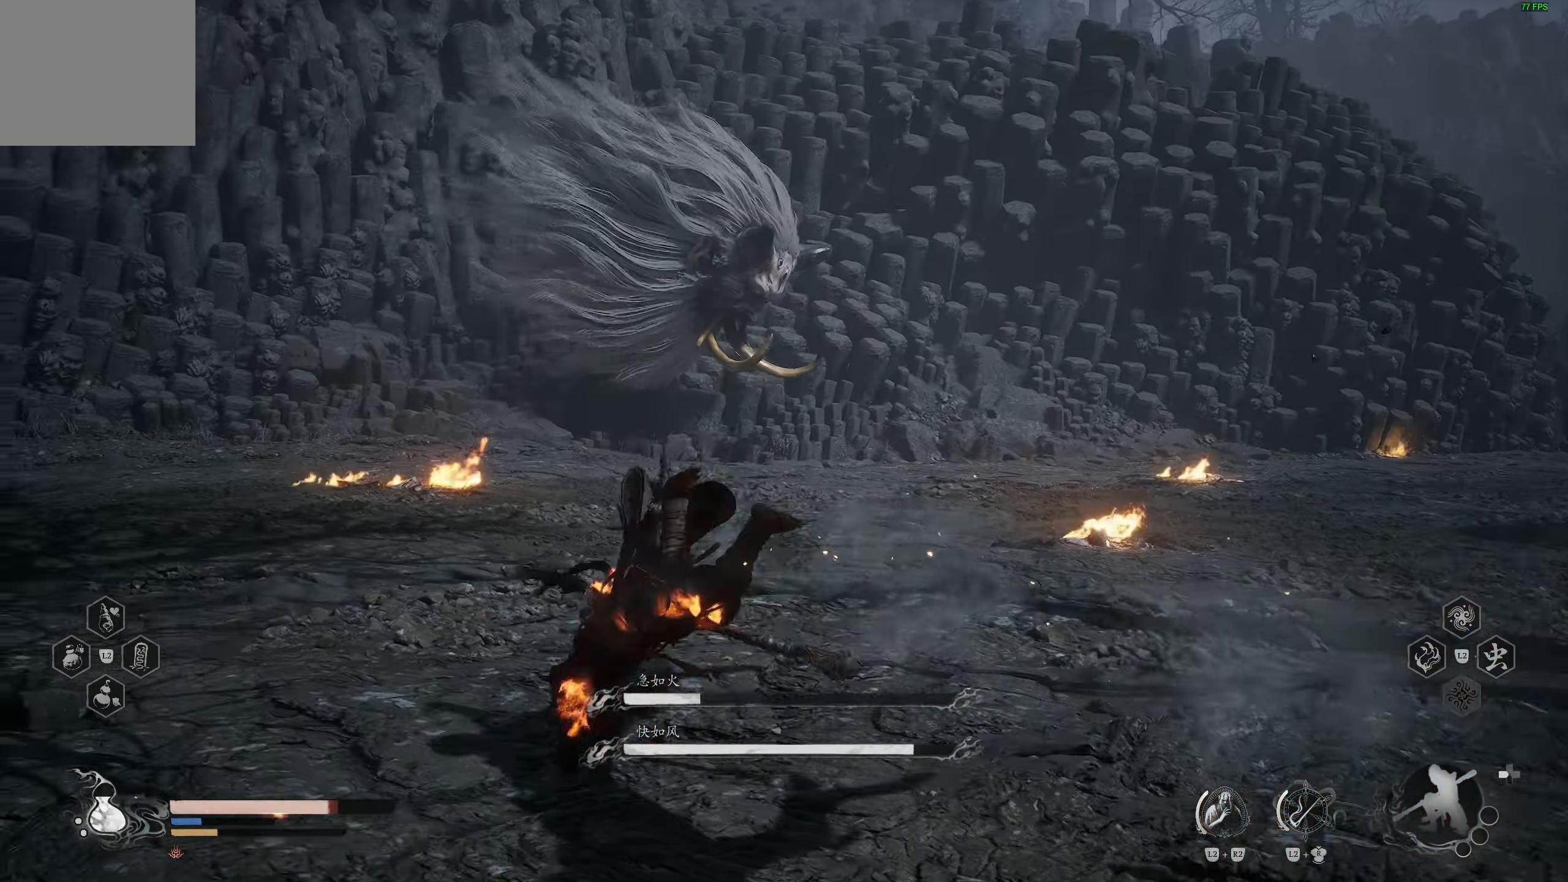
{"dt_ms": 500, "buttons": [], "left_stick": "down-left", "right_stick": "center", "events": [[133, "left_stick", "down-left"], [150, "right_stick", "center"], [333, "right_stick", "left"], [467, "right_stick", "center"]]}
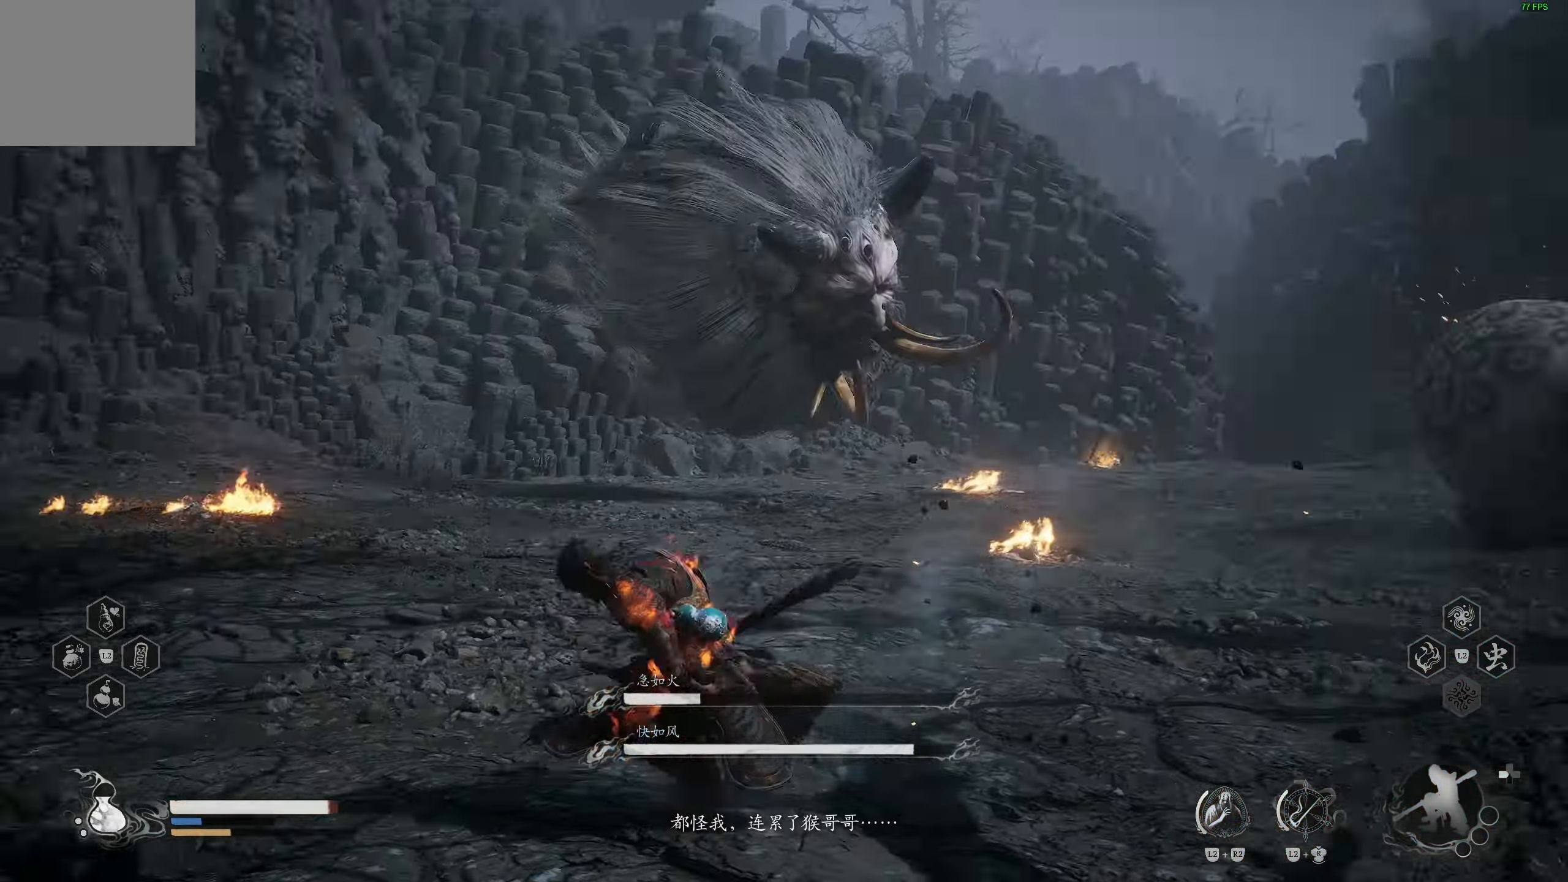
{"dt_ms": 500, "buttons": [], "left_stick": "down-left", "right_stick": "center", "events": [[300, "right_stick", "right"], [417, "right_stick", "center"]]}
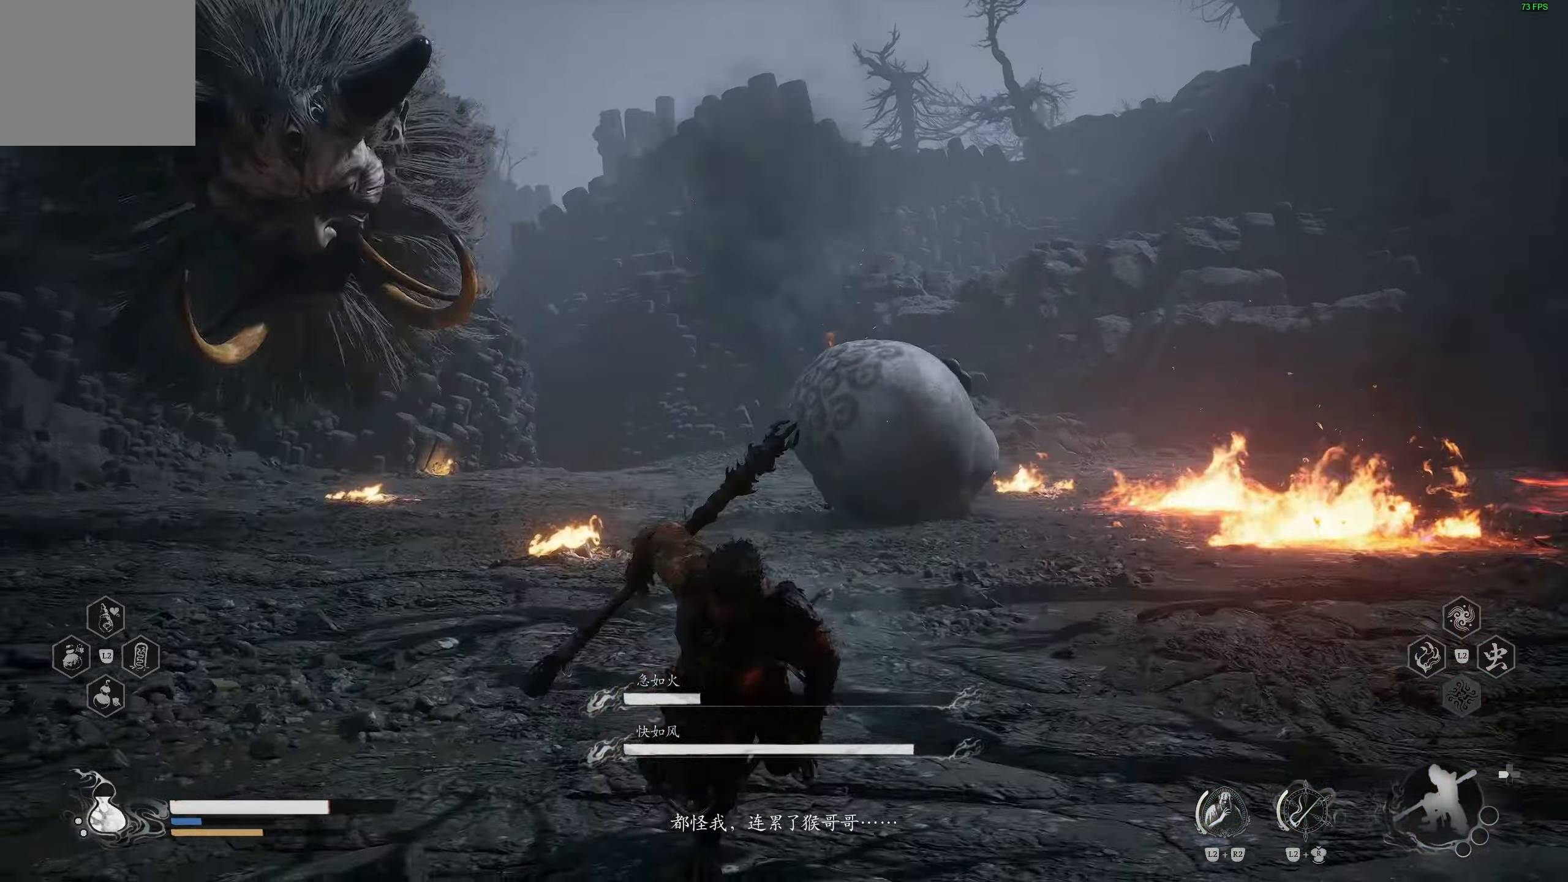
{"dt_ms": 500, "buttons": [], "left_stick": "down-left", "right_stick": "center", "events": [[133, "right_stick", "up-left"], [283, "right_stick", "center"]]}
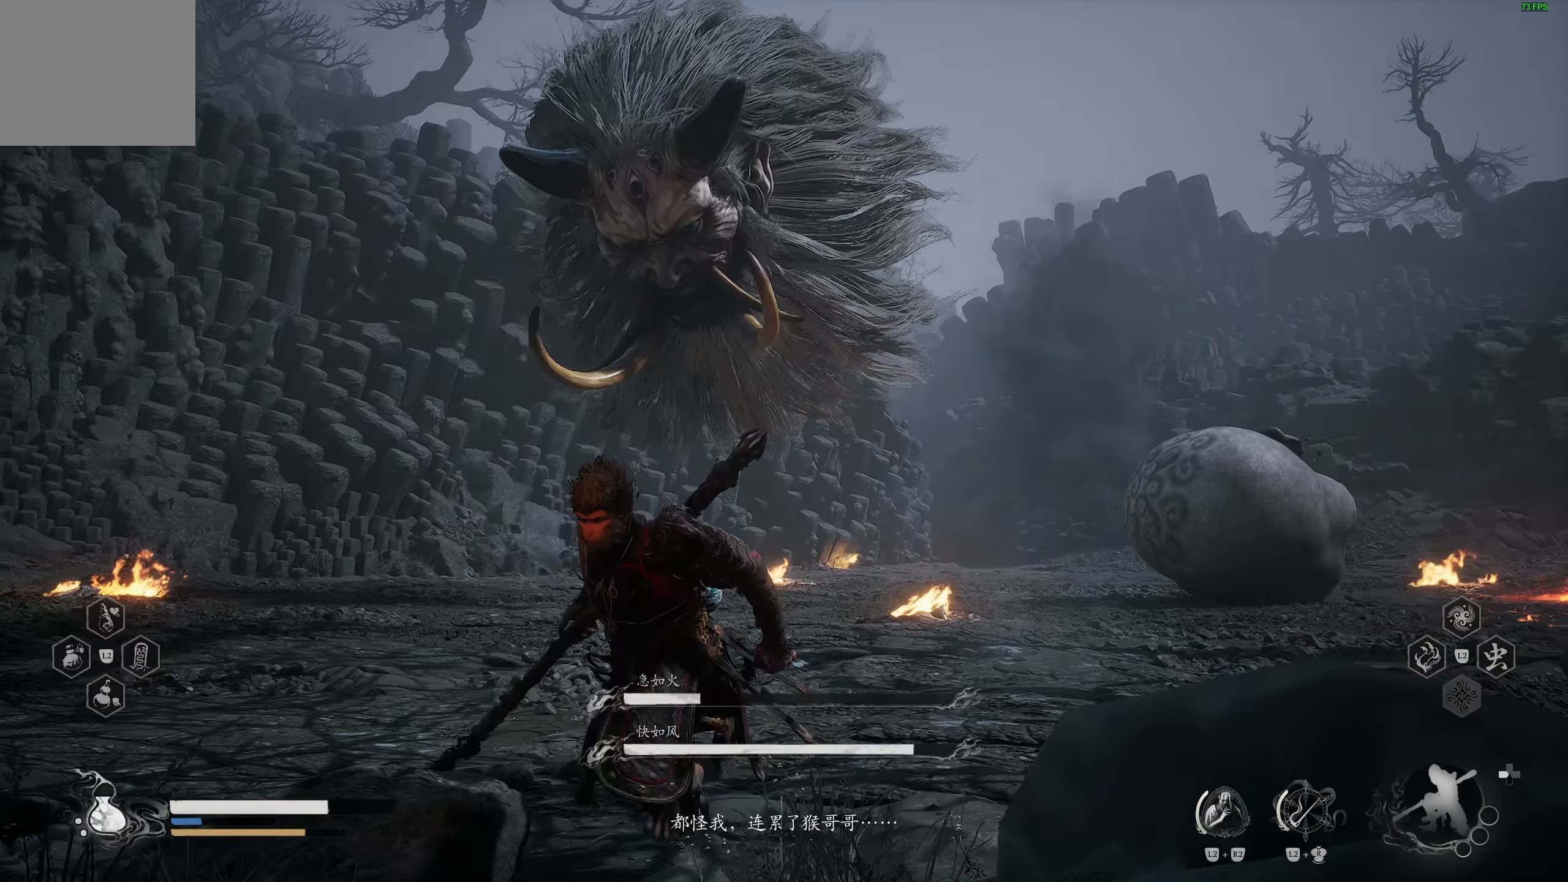
{"dt_ms": 500, "buttons": [], "left_stick": "up-left", "right_stick": "center", "events": [[267, "left_stick", "left"], [483, "left_stick", "up-left"]]}
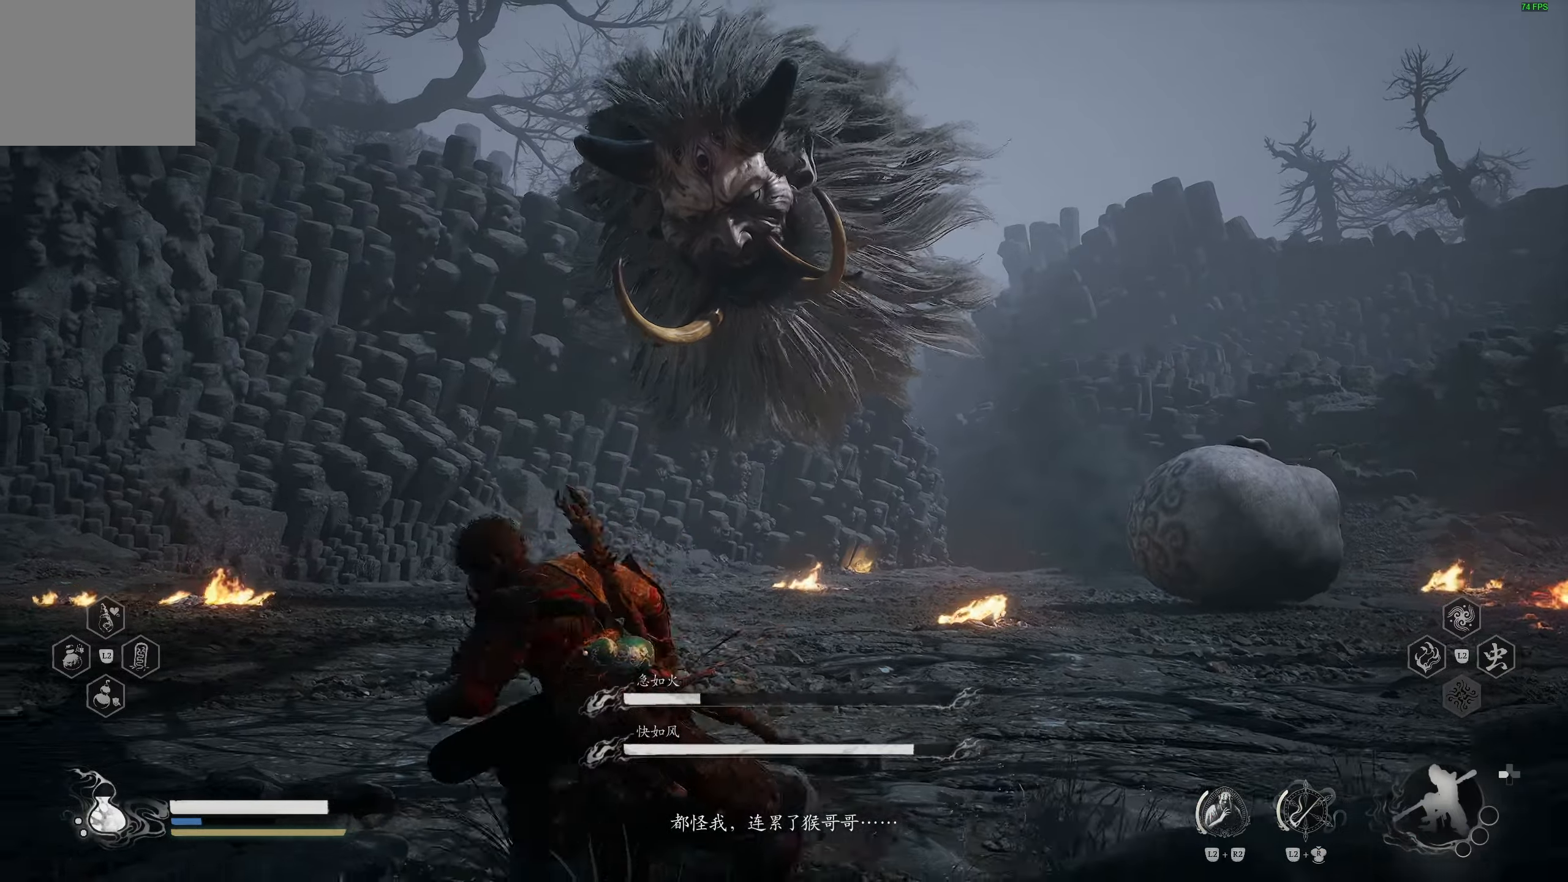
{"dt_ms": 500, "buttons": [], "left_stick": "up-left", "right_stick": "center", "events": []}
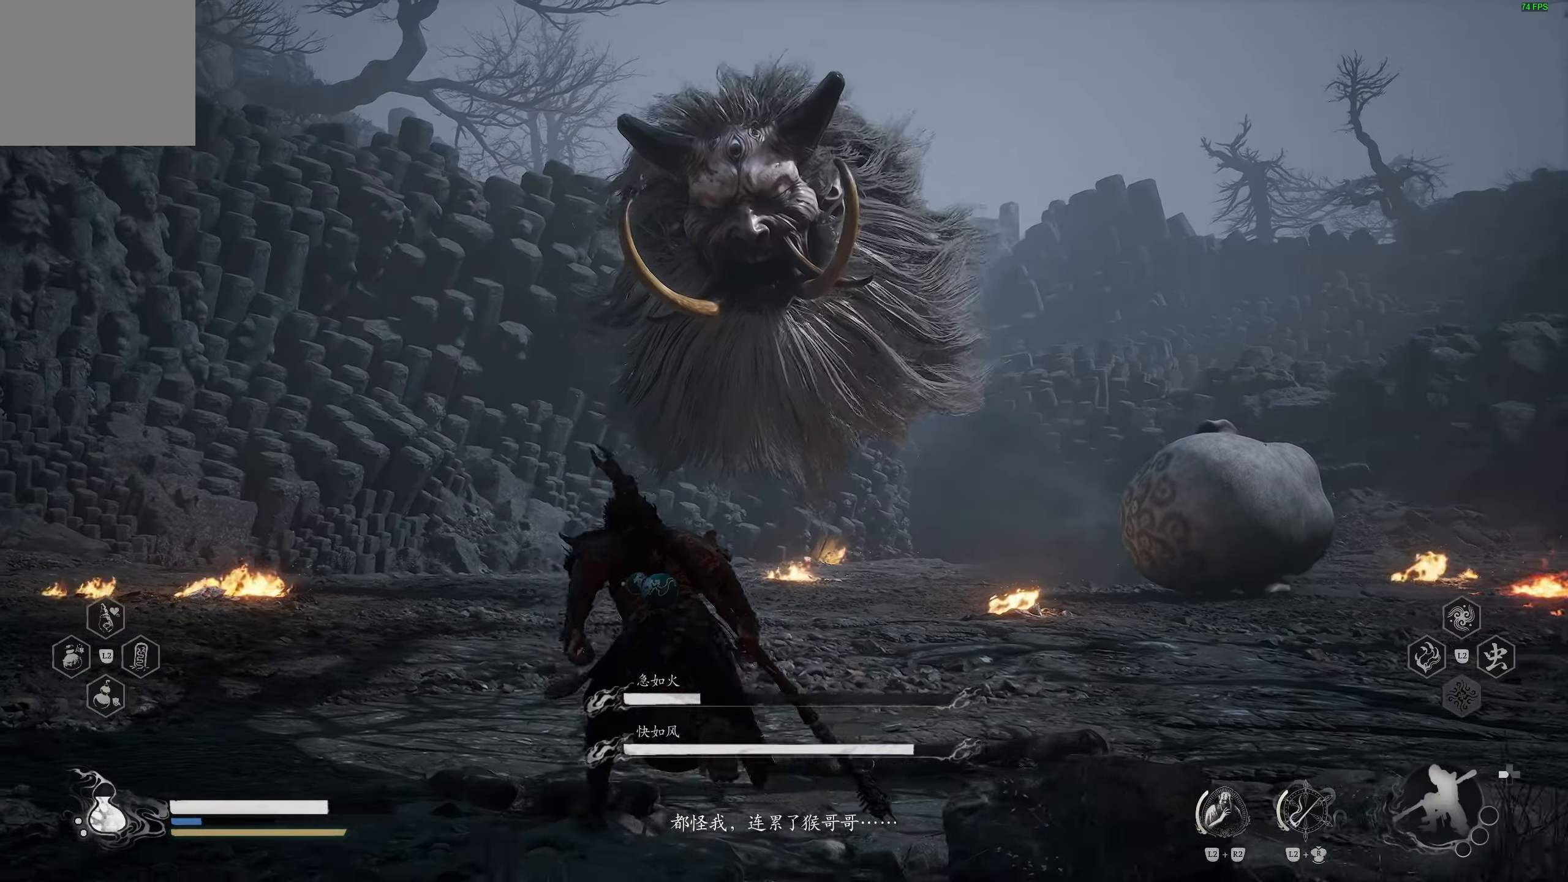
{"dt_ms": 500, "buttons": [], "left_stick": "up-left", "right_stick": "center", "events": []}
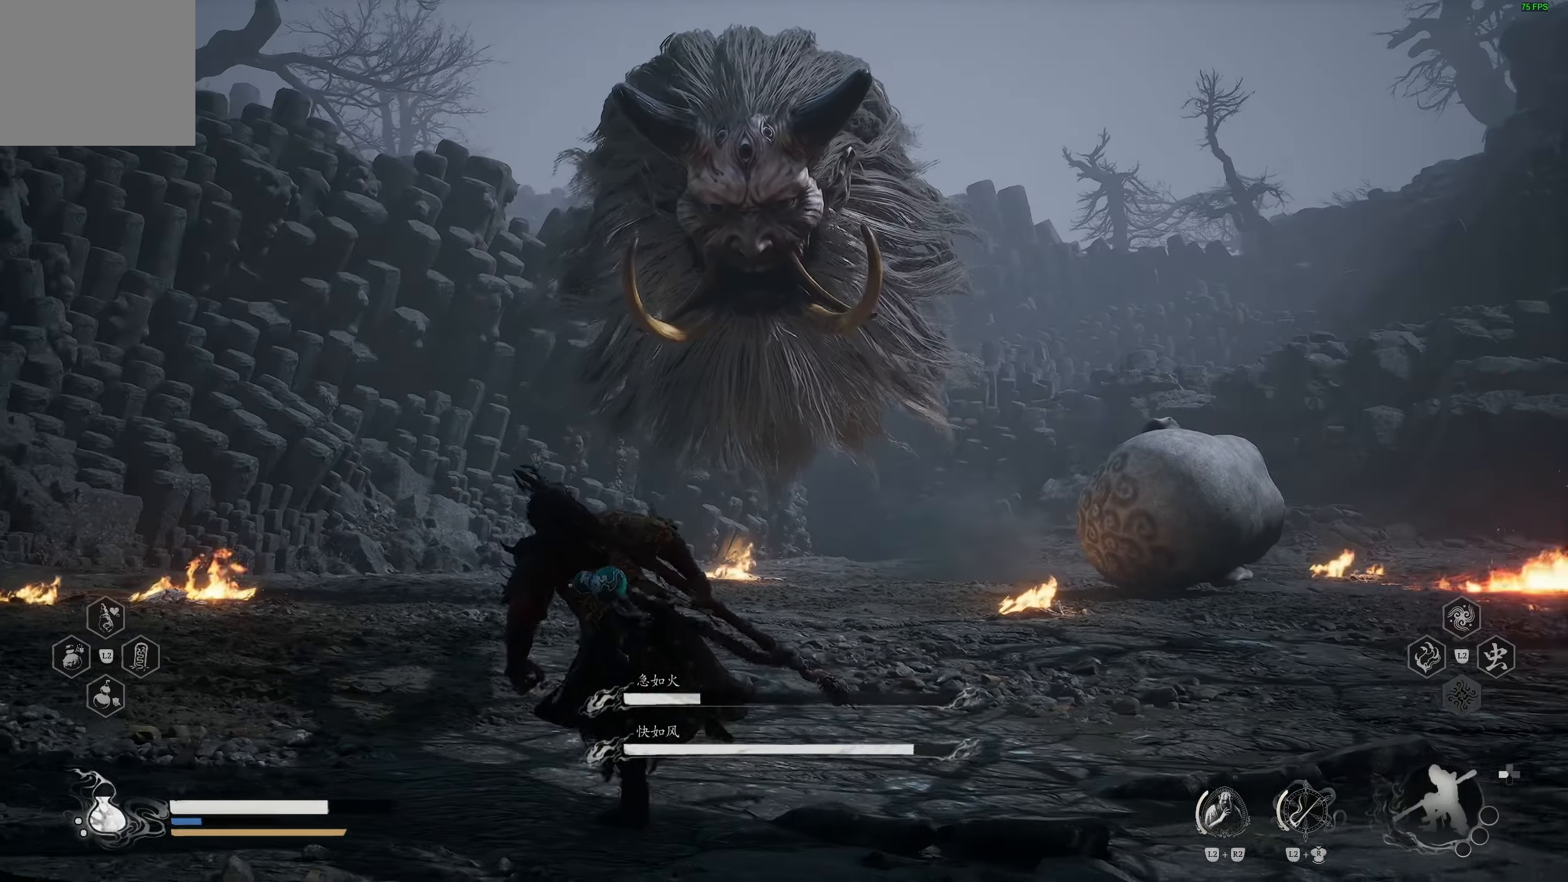
{"dt_ms": 500, "buttons": [], "left_stick": "left", "right_stick": "center", "events": [[67, "left_stick", "left"], [317, "right_stick", "down-right"], [400, "right_stick", "center"]]}
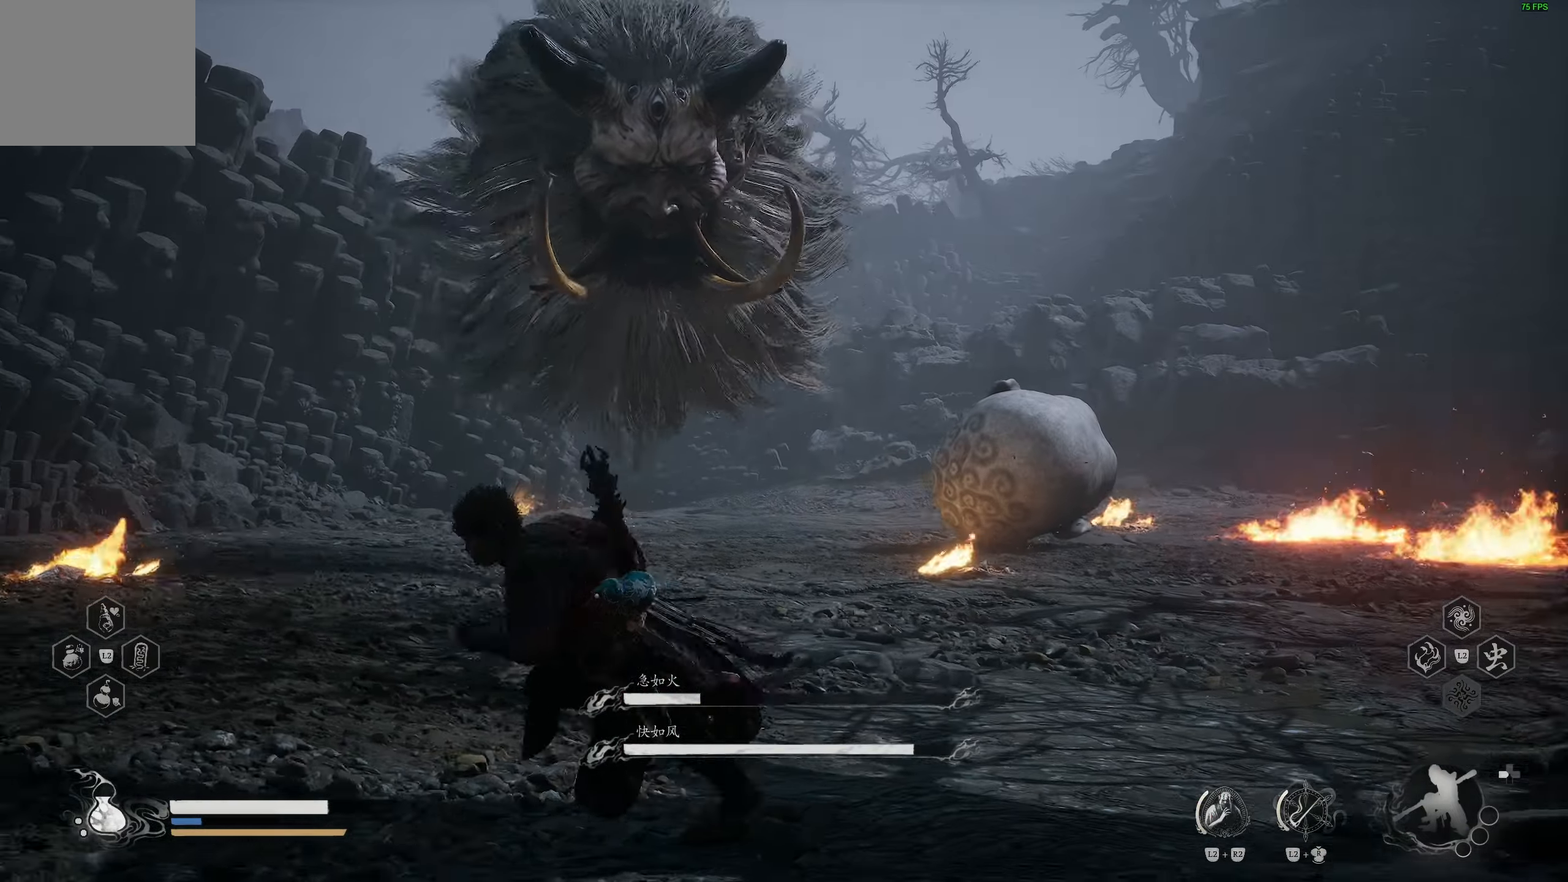
{"dt_ms": 500, "buttons": ["R2"], "left_stick": "left", "right_stick": "center", "events": [[483, "R2", "down"]]}
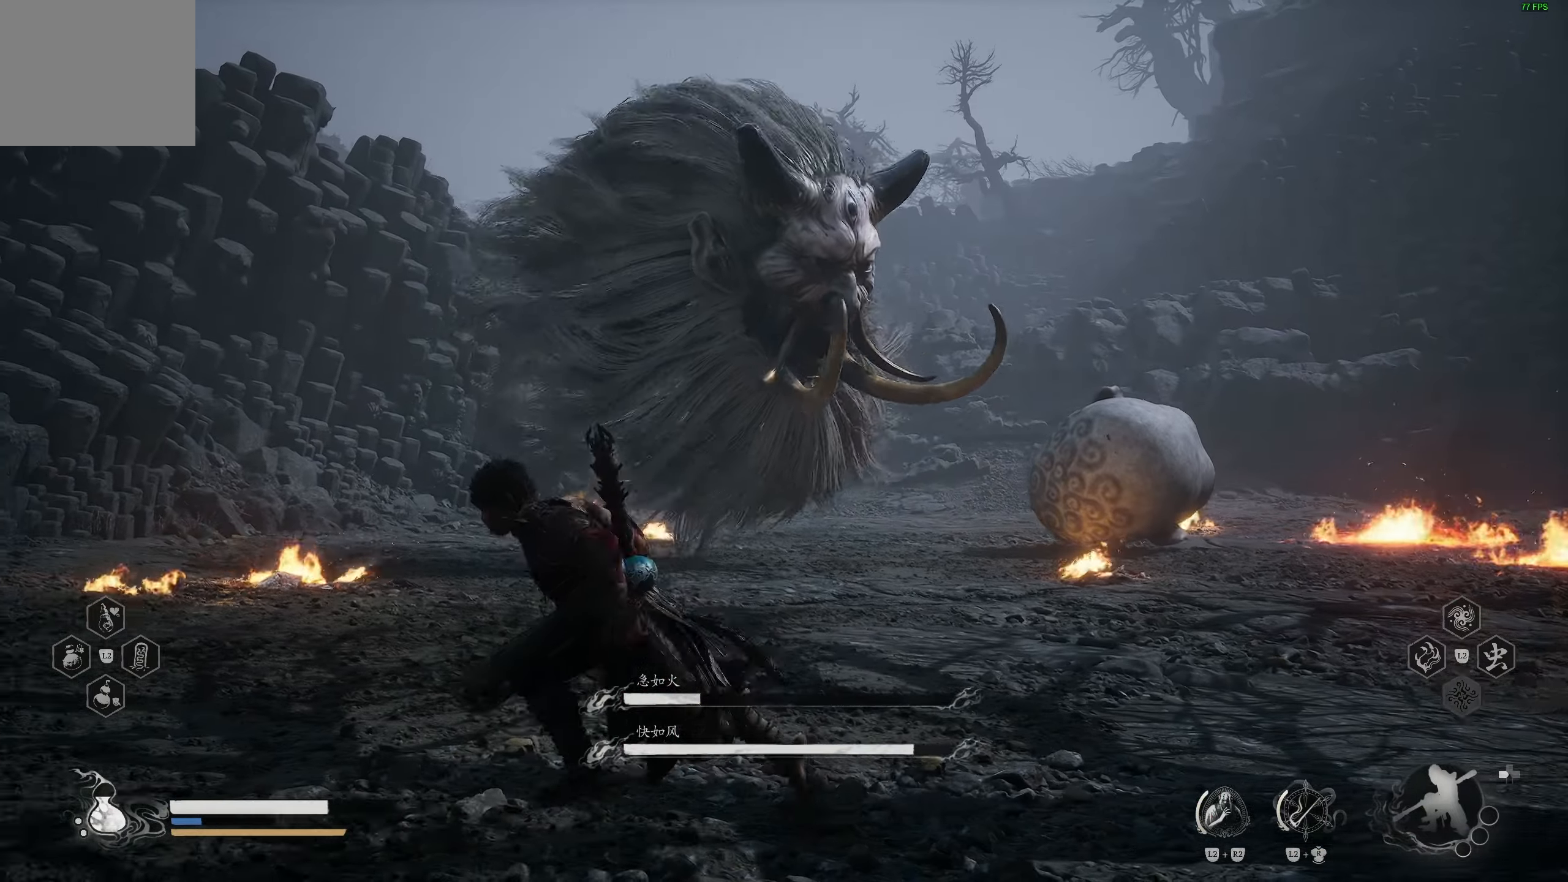
{"dt_ms": 500, "buttons": ["R2"], "left_stick": "up-left", "right_stick": "center", "events": [[200, "left_stick", "up-left"]]}
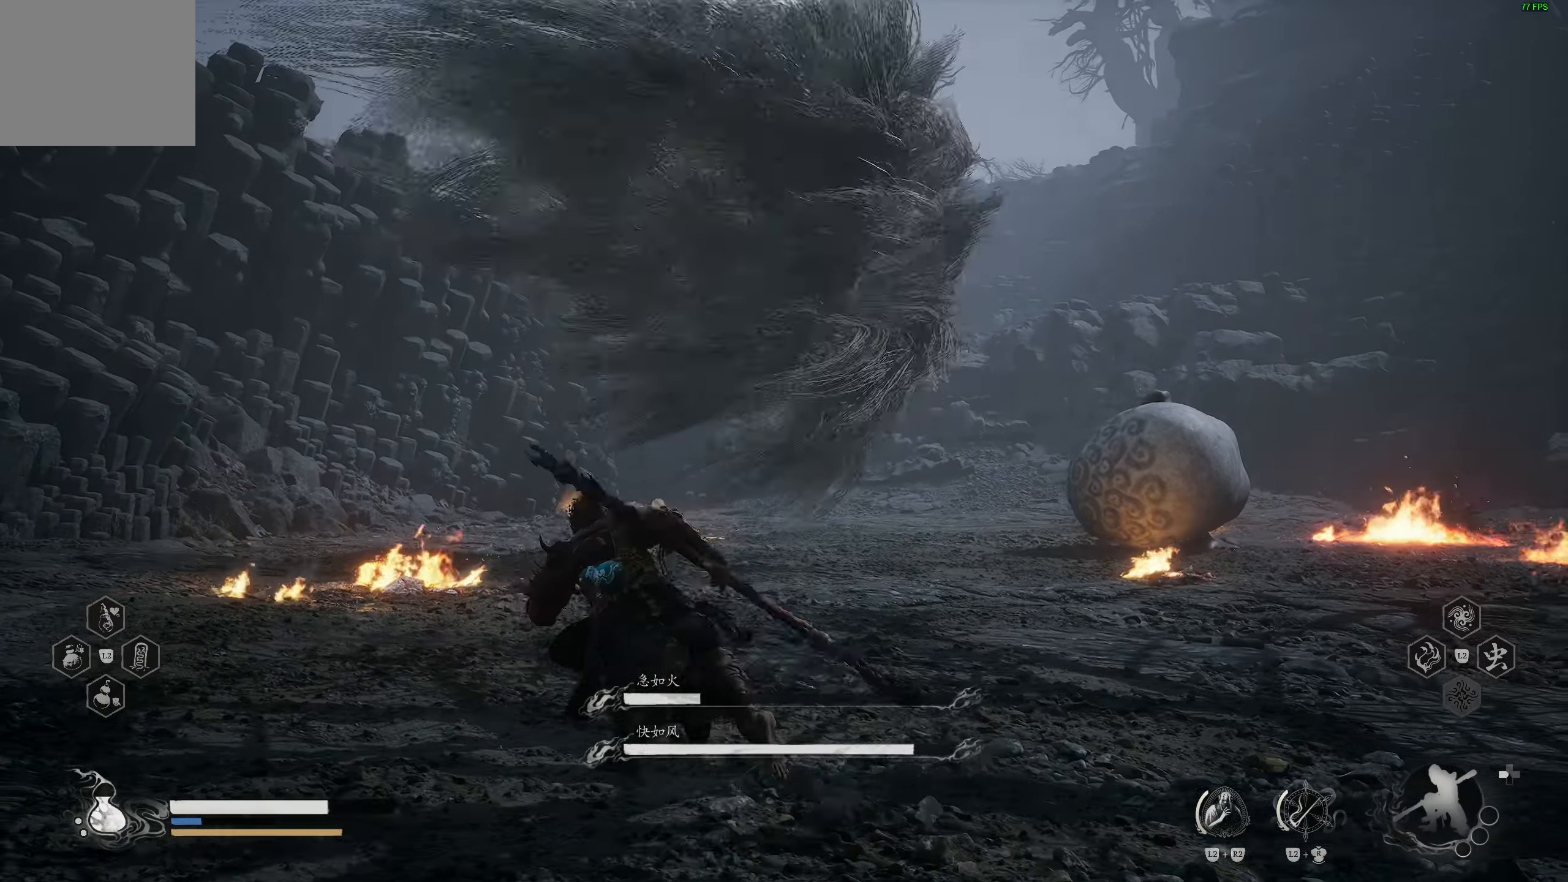
{"dt_ms": 500, "buttons": ["R2"], "left_stick": "down", "right_stick": "up-right", "events": [[250, "left_stick", "down-left"], [350, "left_stick", "down"], [483, "right_stick", "up-right"]]}
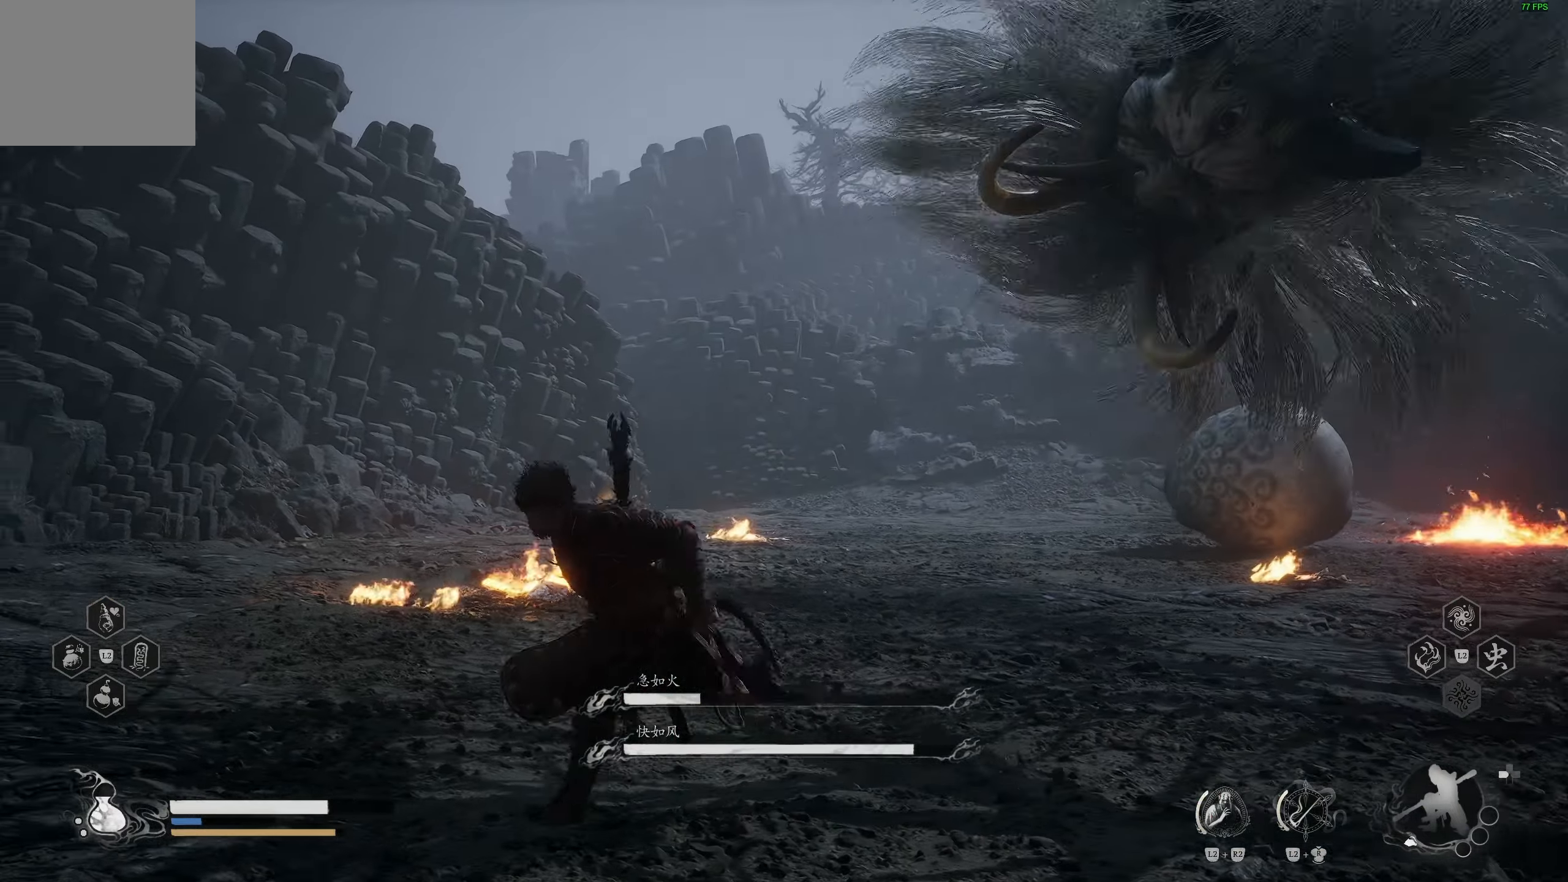
{"dt_ms": 500, "buttons": ["R2"], "left_stick": "left", "right_stick": "down-left", "events": [[117, "right_stick", "center"], [333, "left_stick", "down-left"], [433, "left_stick", "left"], [450, "right_stick", "down-left"]]}